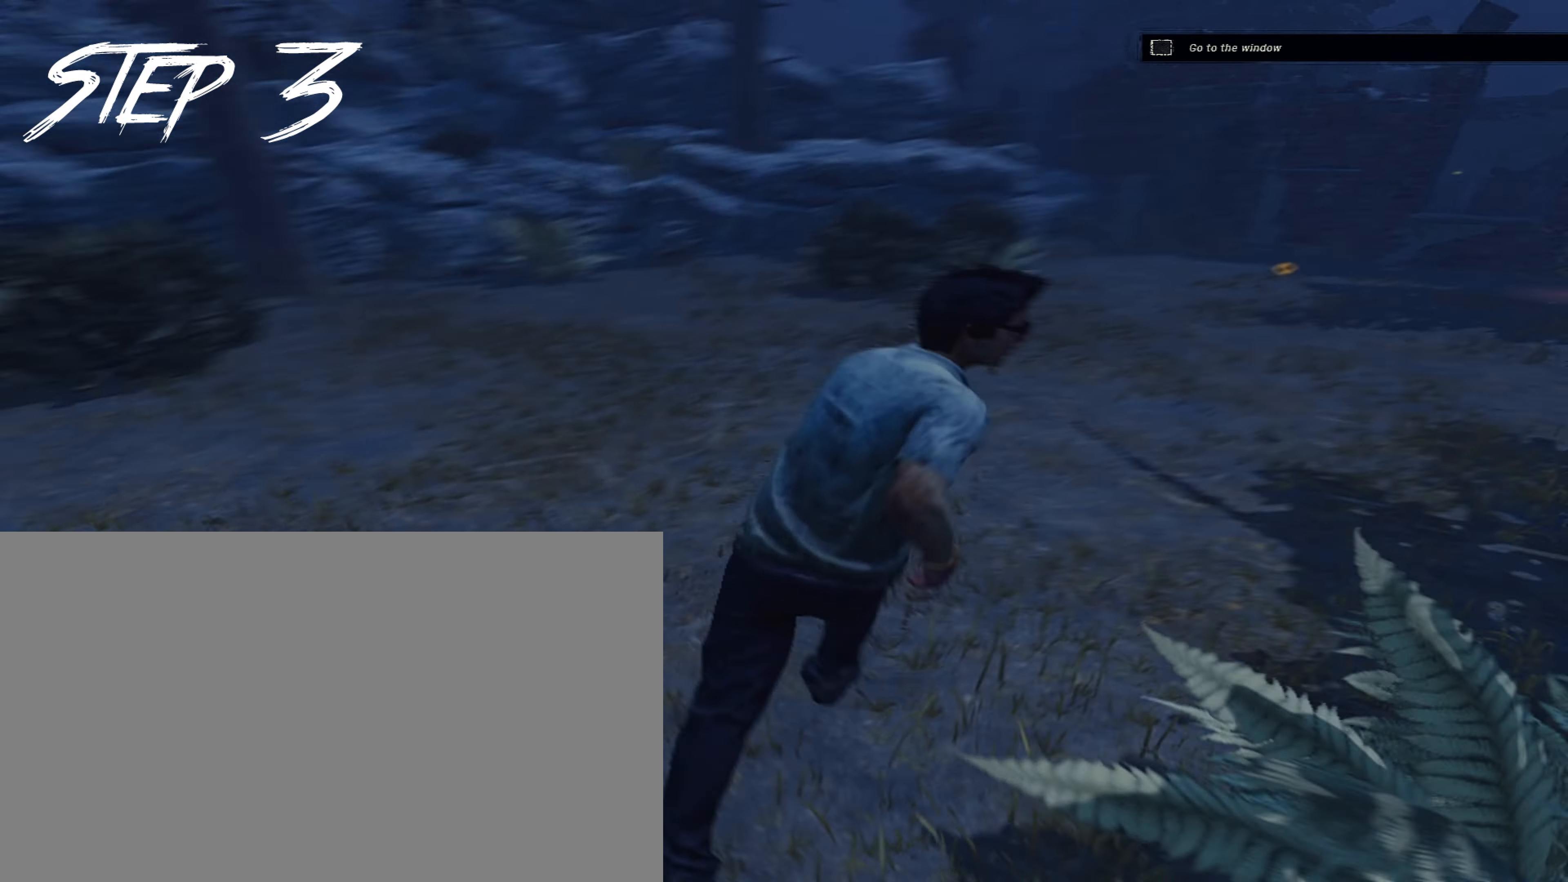
Gameplay with keyboard and mouse; each line is a JSON object with the keys and mouse buttons held at the frame after it. "events" lists presses ("down") and releases ("up") of "1", "2", "3", "4", "5", "a", "alt", "c", "caps_lock", "ctrl", "d", "e", "f", "g", "q", "r", "s", "shift", "space", "t", "tab", "v", "w", "x", "z", "mouse_left", "mouse_wheel" and "mouse_right" between this image and that frame as [ms after this image, input, new state], when the widget could be followed in between. "mouse_left", "mouse_wheel", "mouse_right" = the "left", "wheel", "right" buttons of the "mouse" list. No other keys are recorded. "wheel" means that the mouse wheel is clicked or scrolled. Not read: mouse_move.
{"keys": ["d", "s", "shift"], "mouse": [], "events": [[133, "w", "up"], [333, "s", "down"], [467, "a", "up"], [467, "d", "down"]]}
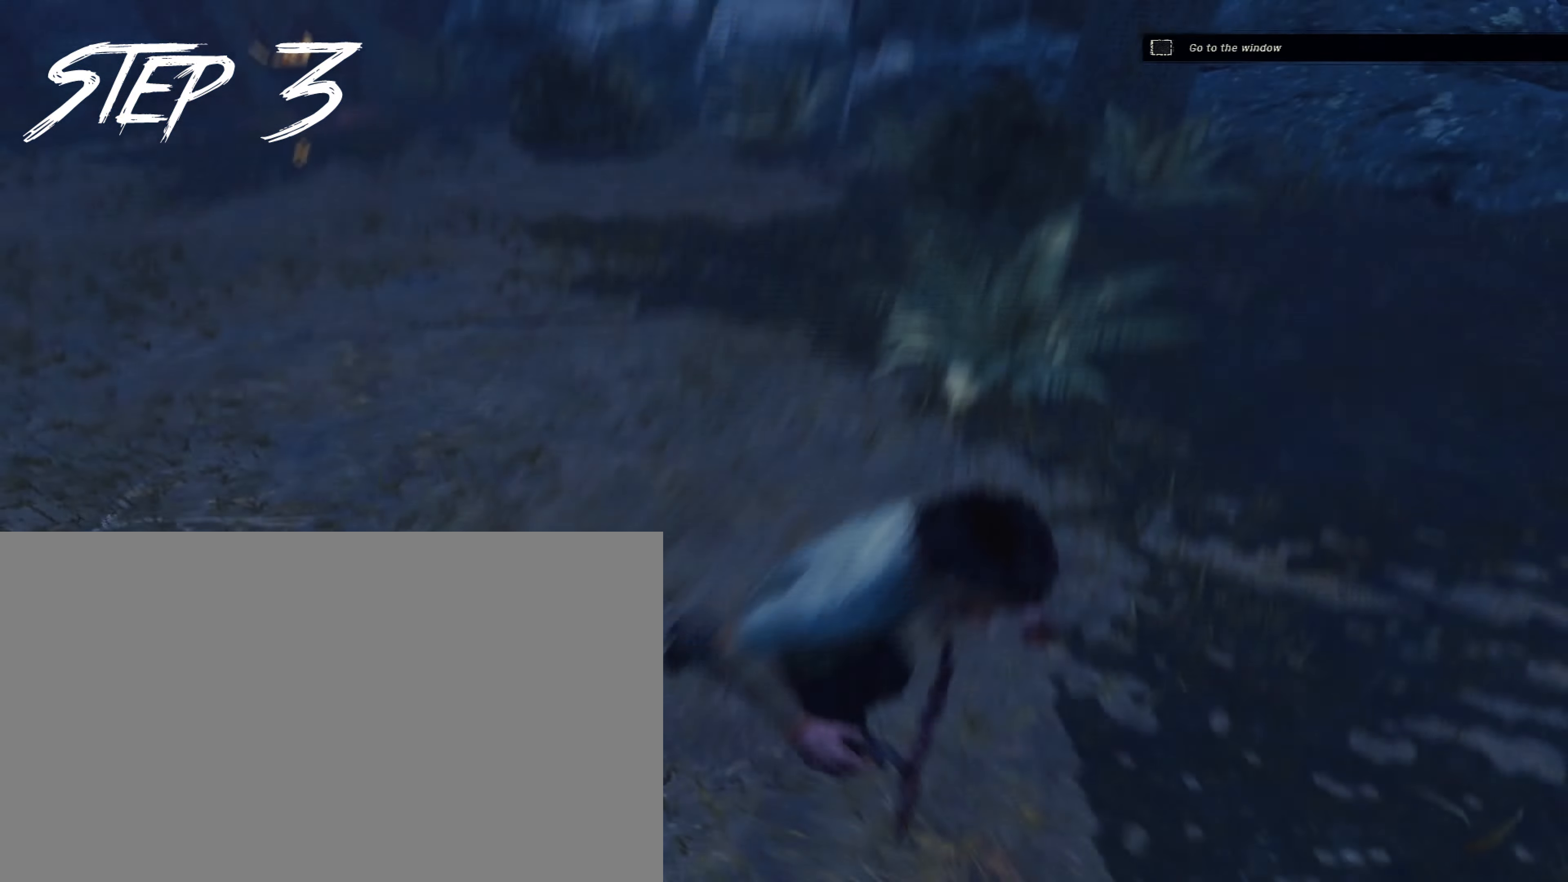
{"keys": ["a", "s", "shift"], "mouse": [], "events": [[17, "s", "up"], [117, "a", "down"], [117, "w", "down"], [150, "d", "up"], [300, "w", "up"], [433, "s", "down"]]}
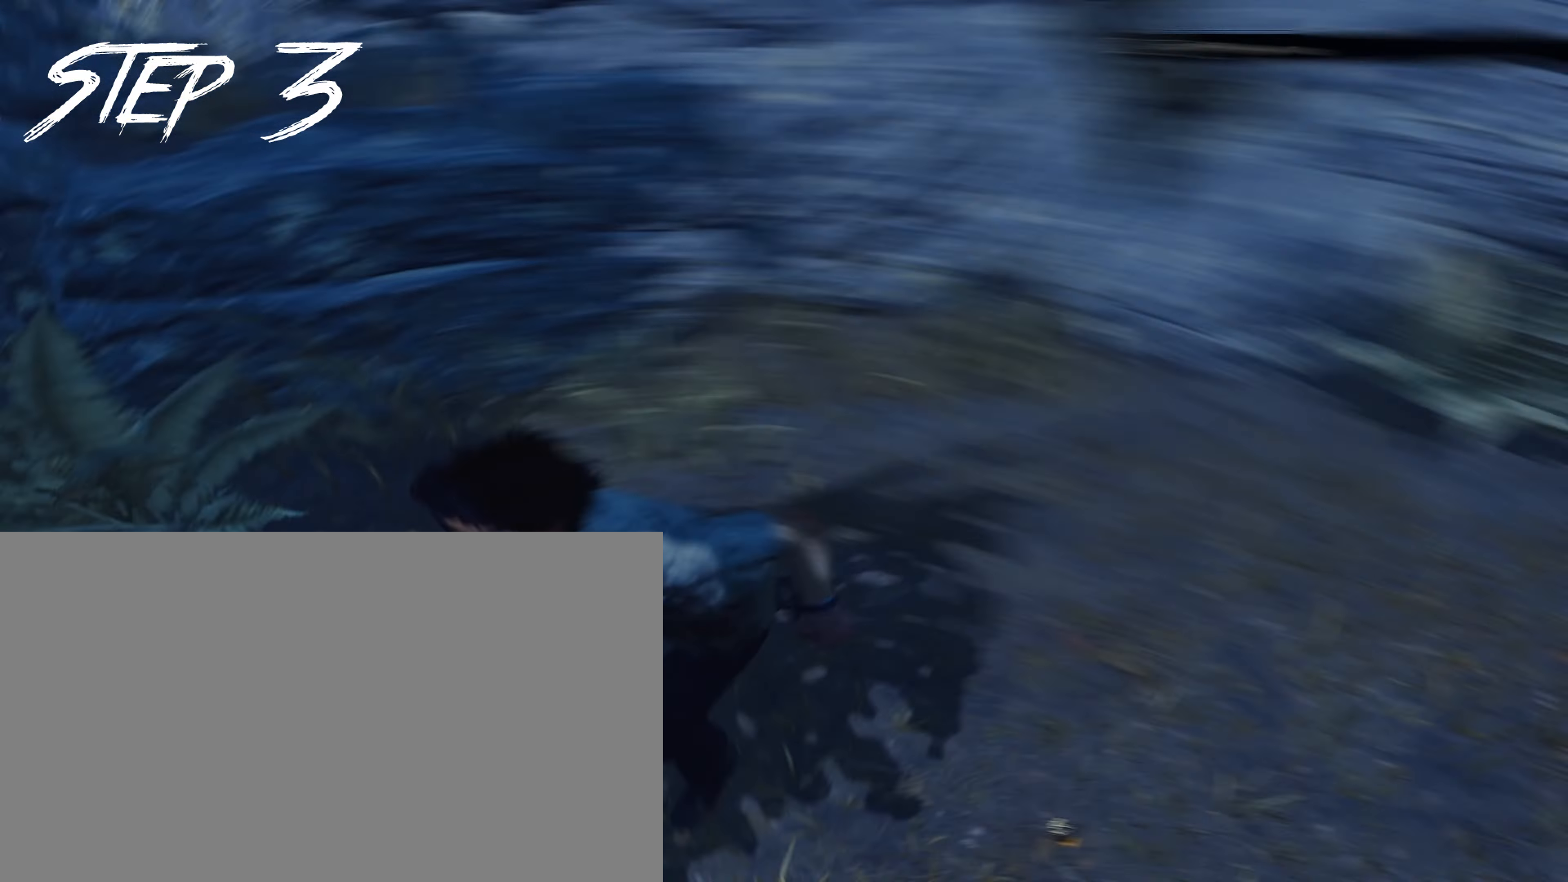
{"keys": ["d", "shift"], "mouse": [], "events": [[33, "a", "up"], [33, "d", "down"], [83, "s", "up"], [117, "w", "down"], [167, "a", "down"], [217, "d", "up"], [317, "w", "up"], [400, "s", "down"], [450, "d", "down"], [500, "a", "up"], [500, "s", "up"]]}
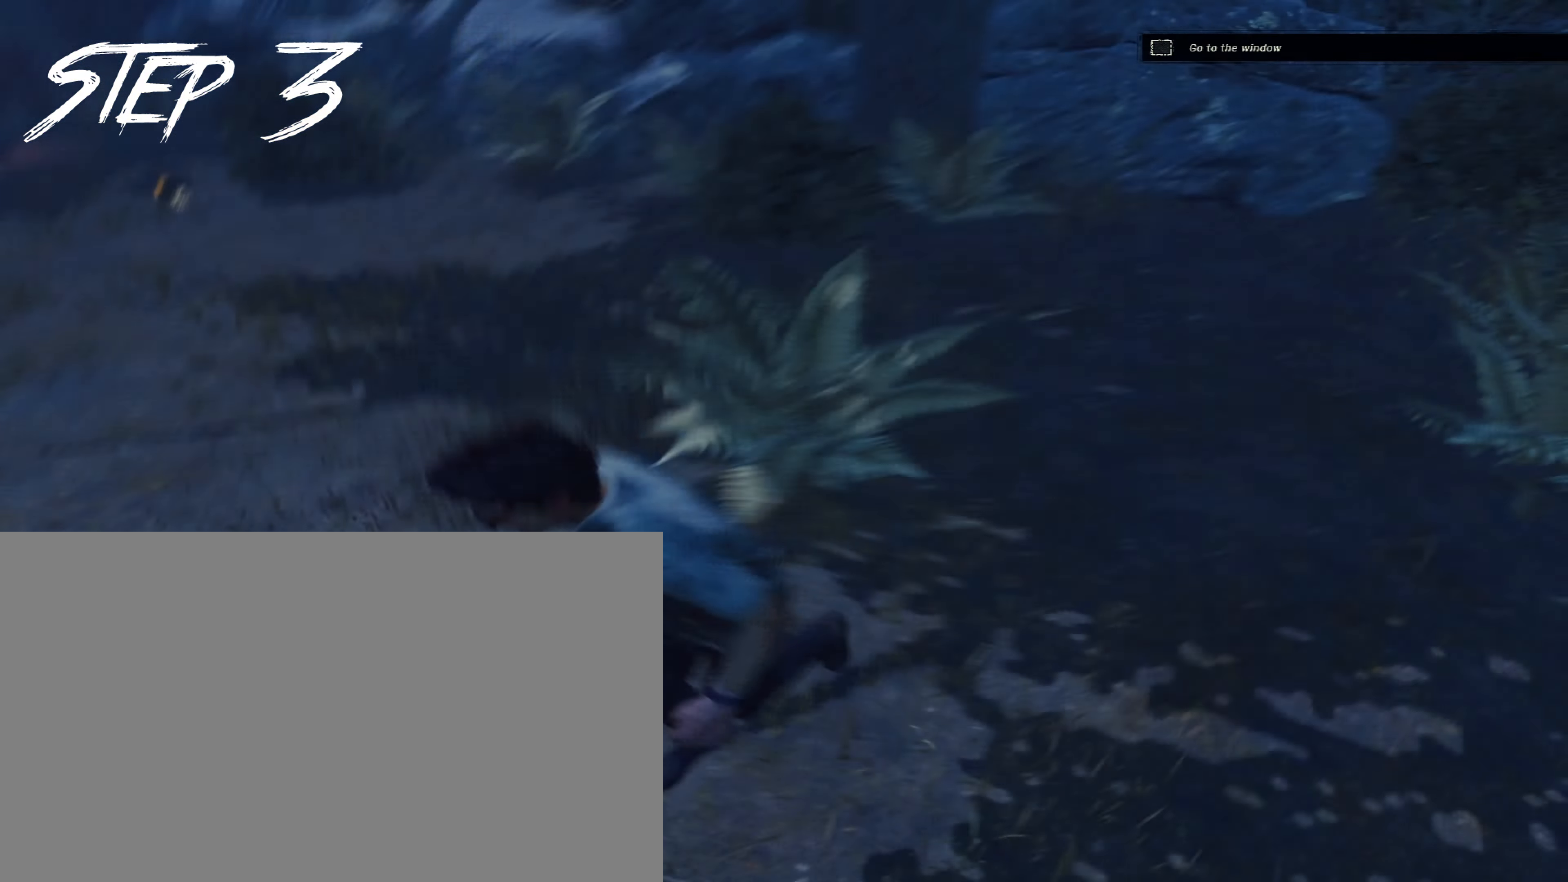
{"keys": ["d", "shift"], "mouse": [], "events": [[100, "a", "down"], [100, "w", "down"], [133, "d", "up"], [233, "w", "up"], [367, "s", "down"], [417, "d", "down"], [467, "a", "up"], [467, "s", "up"]]}
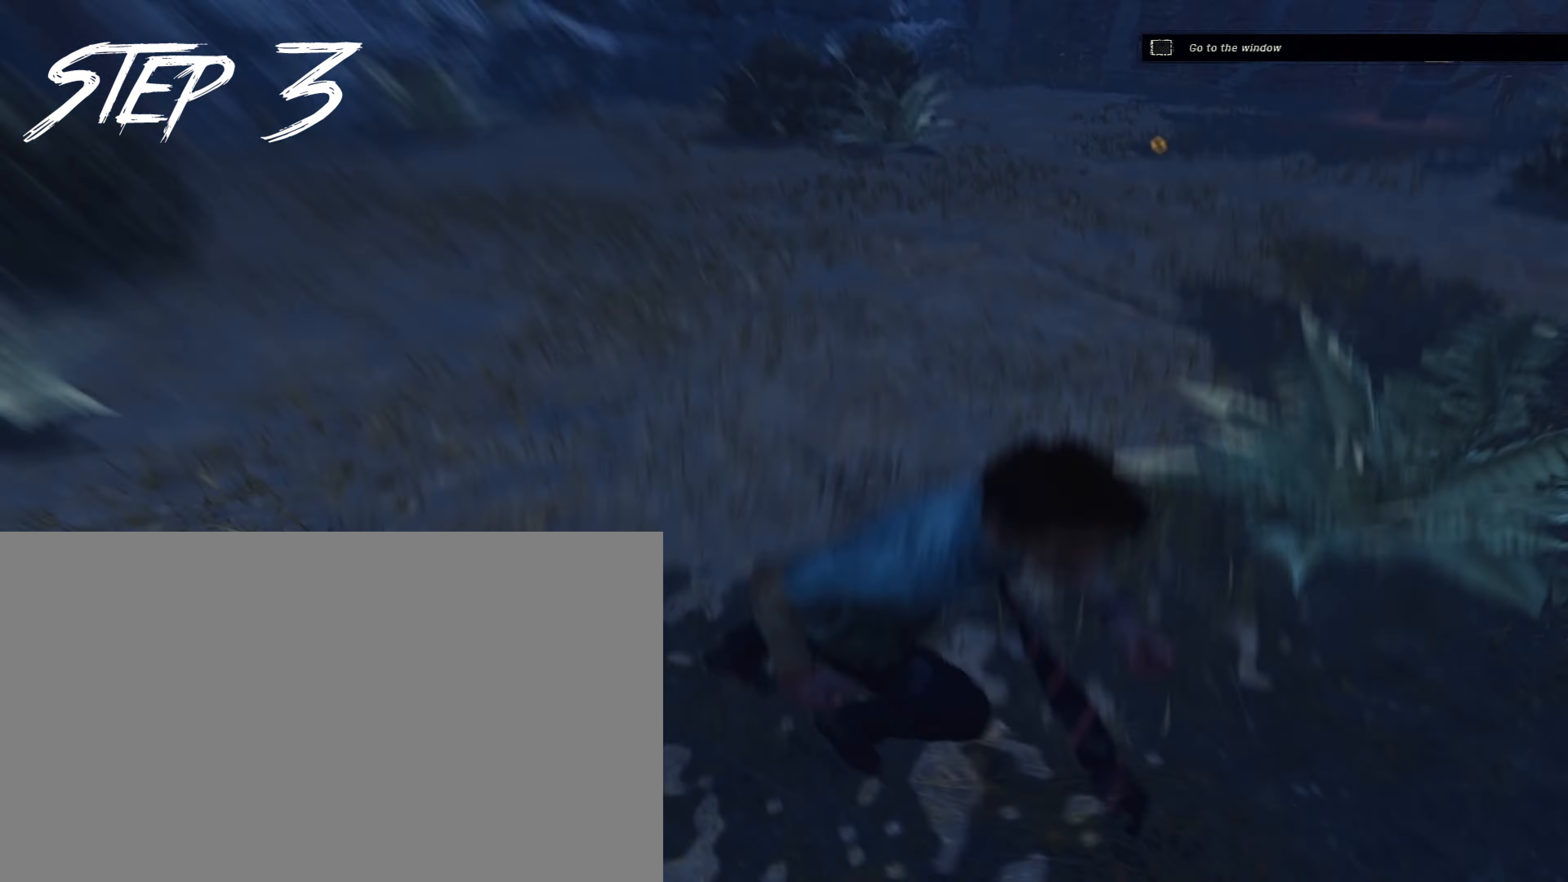
{"keys": ["a", "d", "shift", "w"], "mouse": [], "events": [[67, "a", "down"], [67, "w", "down"], [117, "d", "up"], [200, "w", "up"], [300, "s", "down"], [383, "a", "up"], [383, "d", "down"], [433, "s", "up"], [483, "a", "down"], [483, "w", "down"]]}
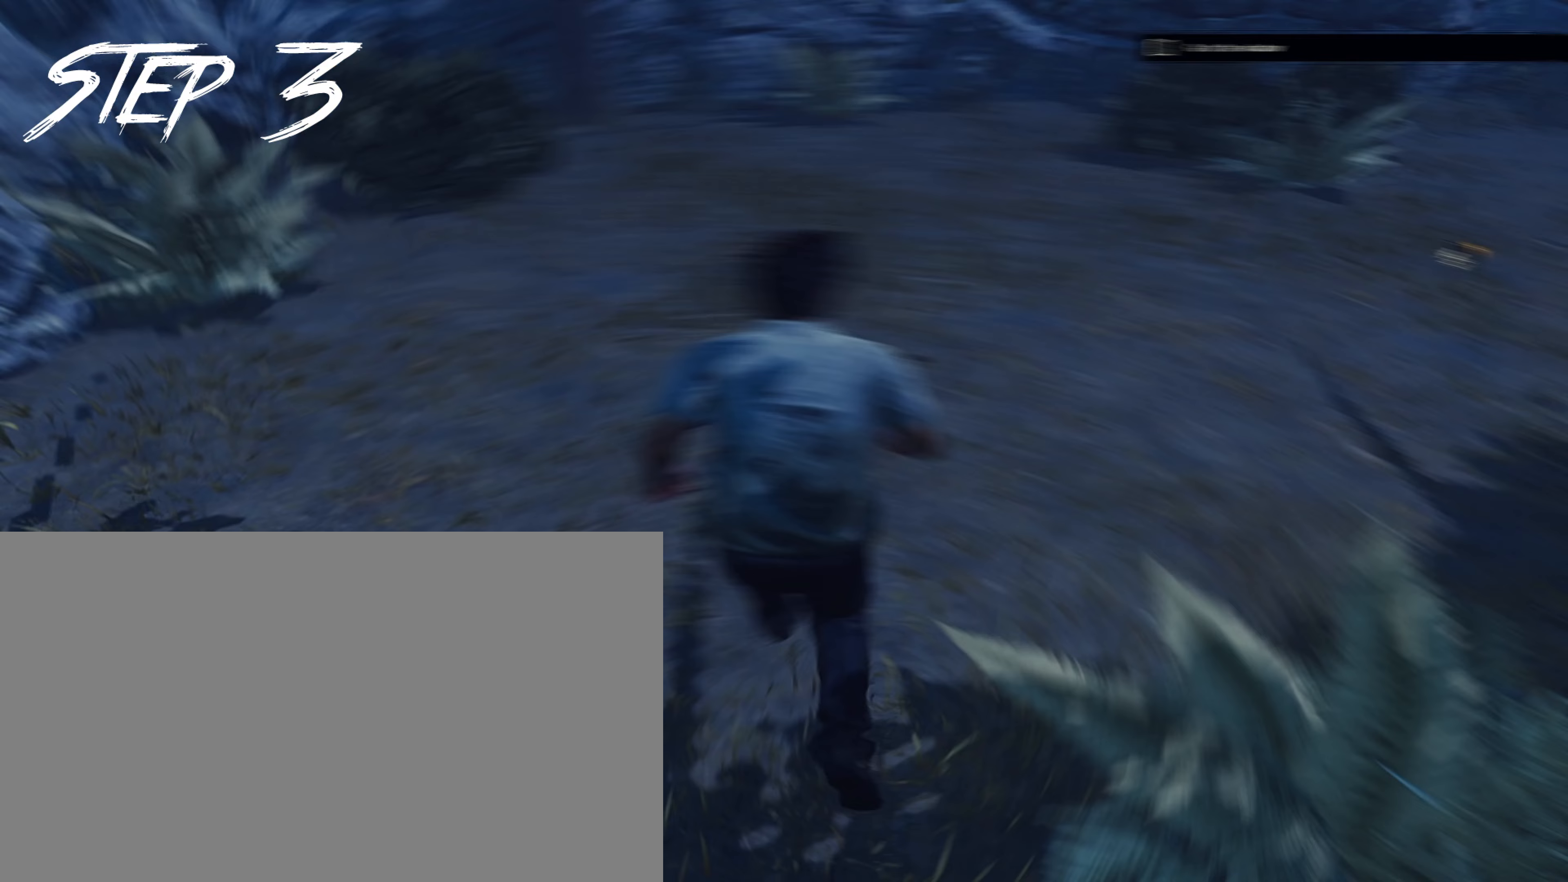
{"keys": ["a", "d", "shift", "w"], "mouse": [], "events": [[33, "d", "up"], [117, "w", "up"], [217, "s", "down"], [267, "d", "down"], [317, "a", "up"], [317, "s", "up"], [400, "a", "down"], [400, "w", "down"]]}
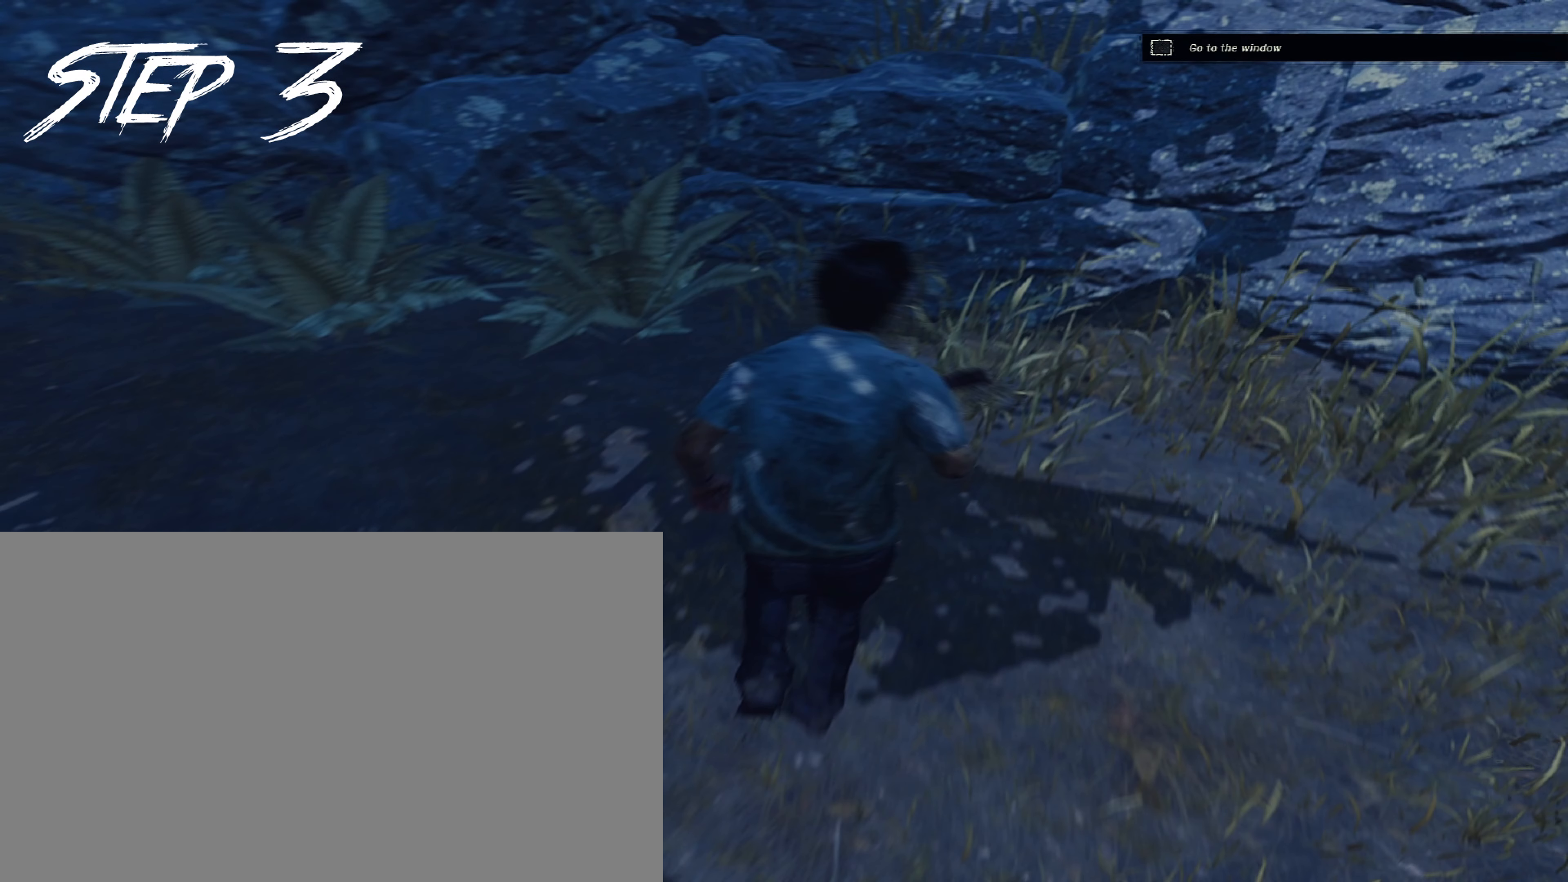
{"keys": ["a", "d", "shift", "w"], "mouse": [], "events": []}
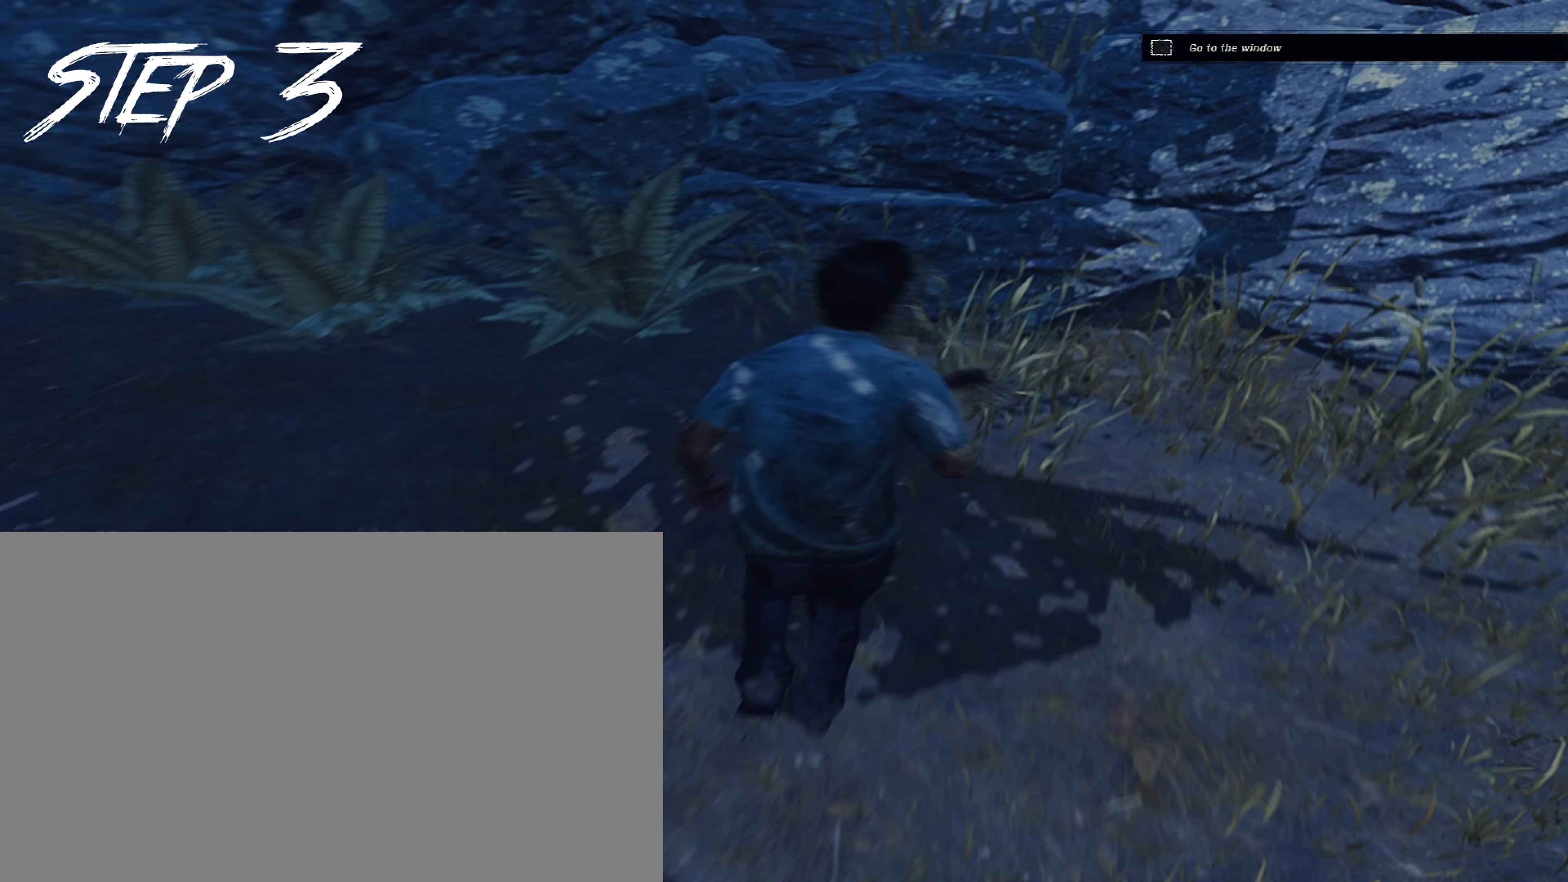
{"keys": ["a", "d", "shift", "w"], "mouse": [], "events": []}
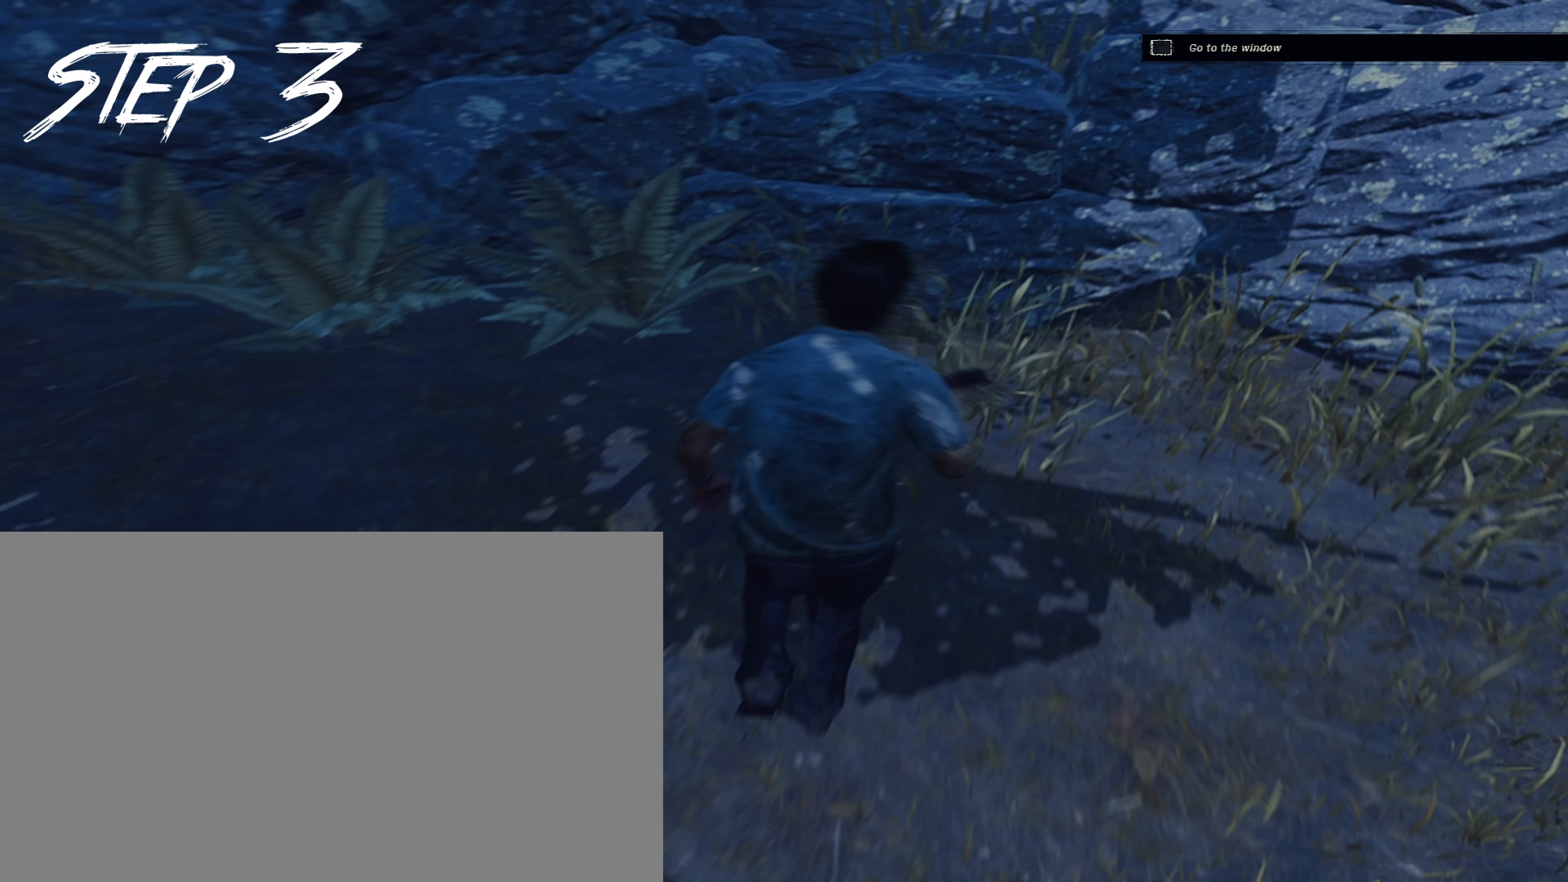
{"keys": ["a", "d", "shift", "w"], "mouse": [], "events": []}
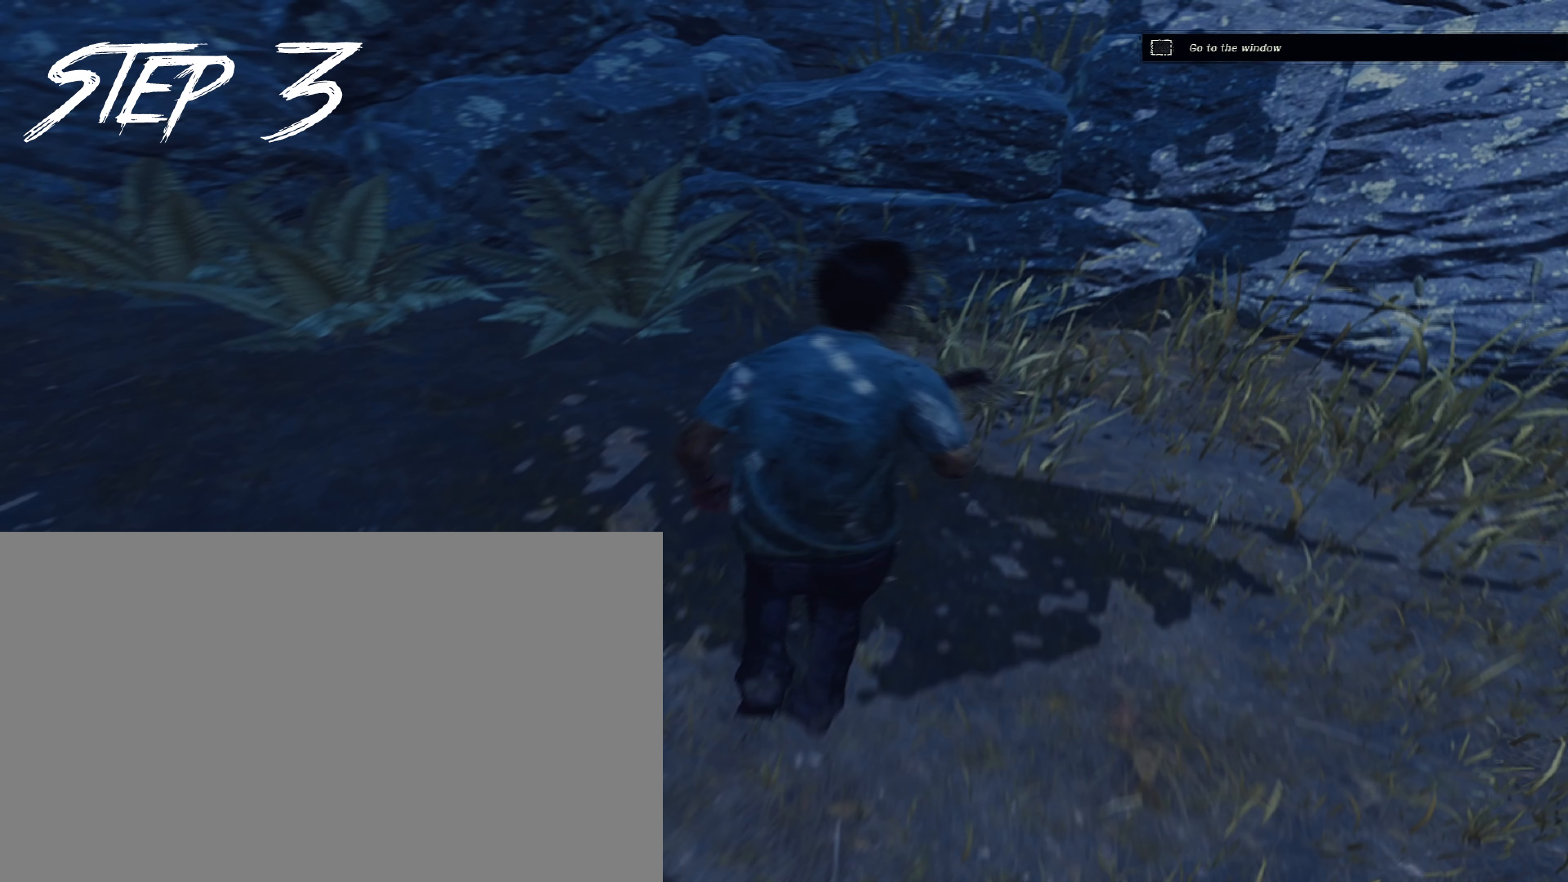
{"keys": ["a", "d", "shift", "w"], "mouse": [], "events": []}
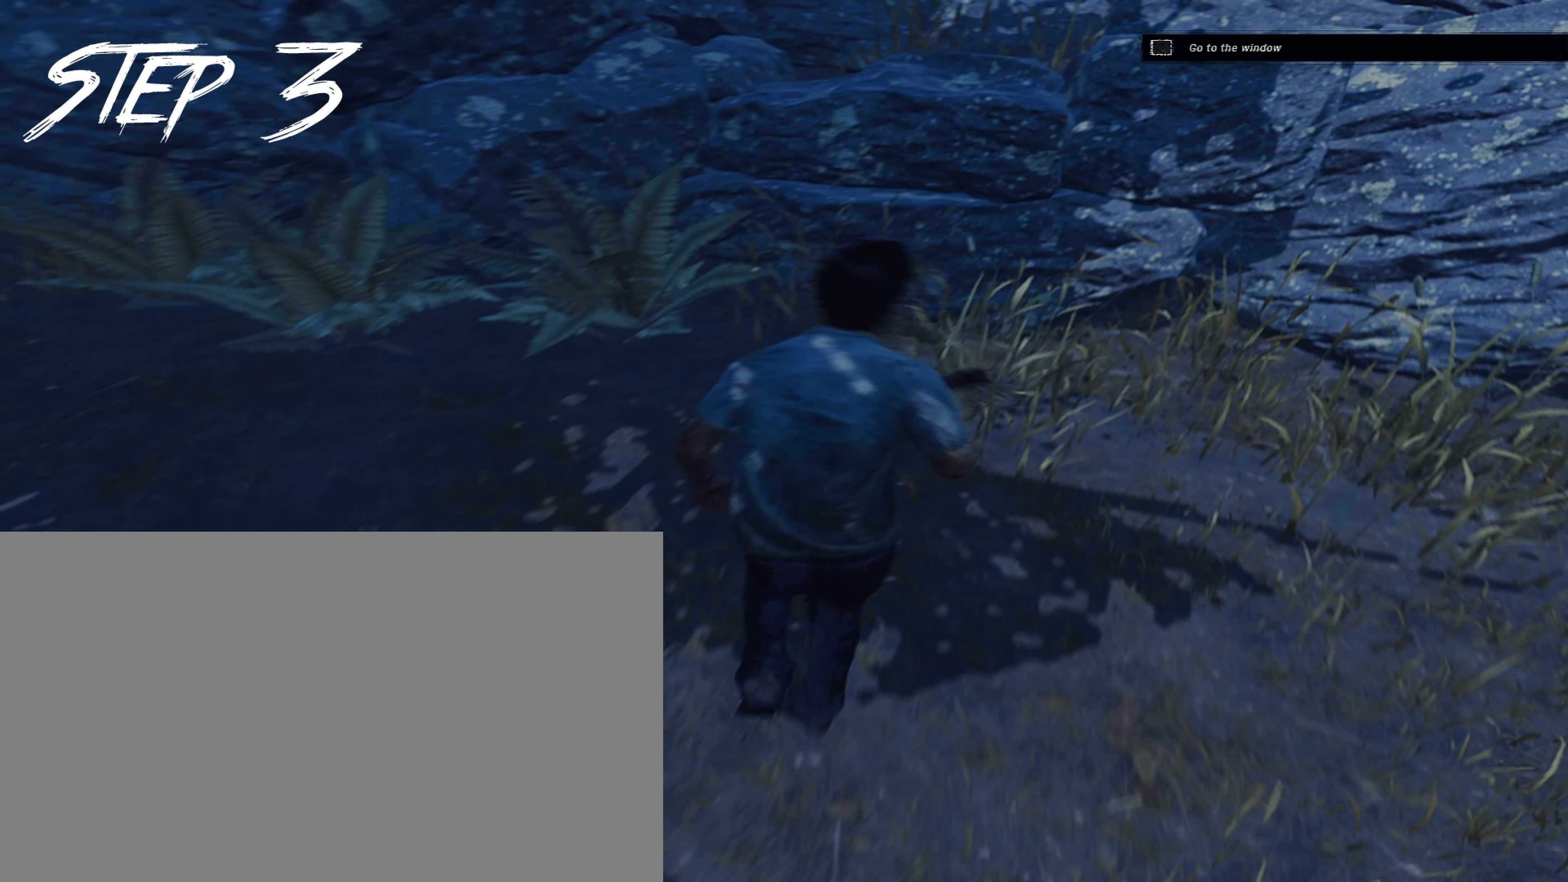
{"keys": ["a", "d", "shift", "w"], "mouse": [], "events": []}
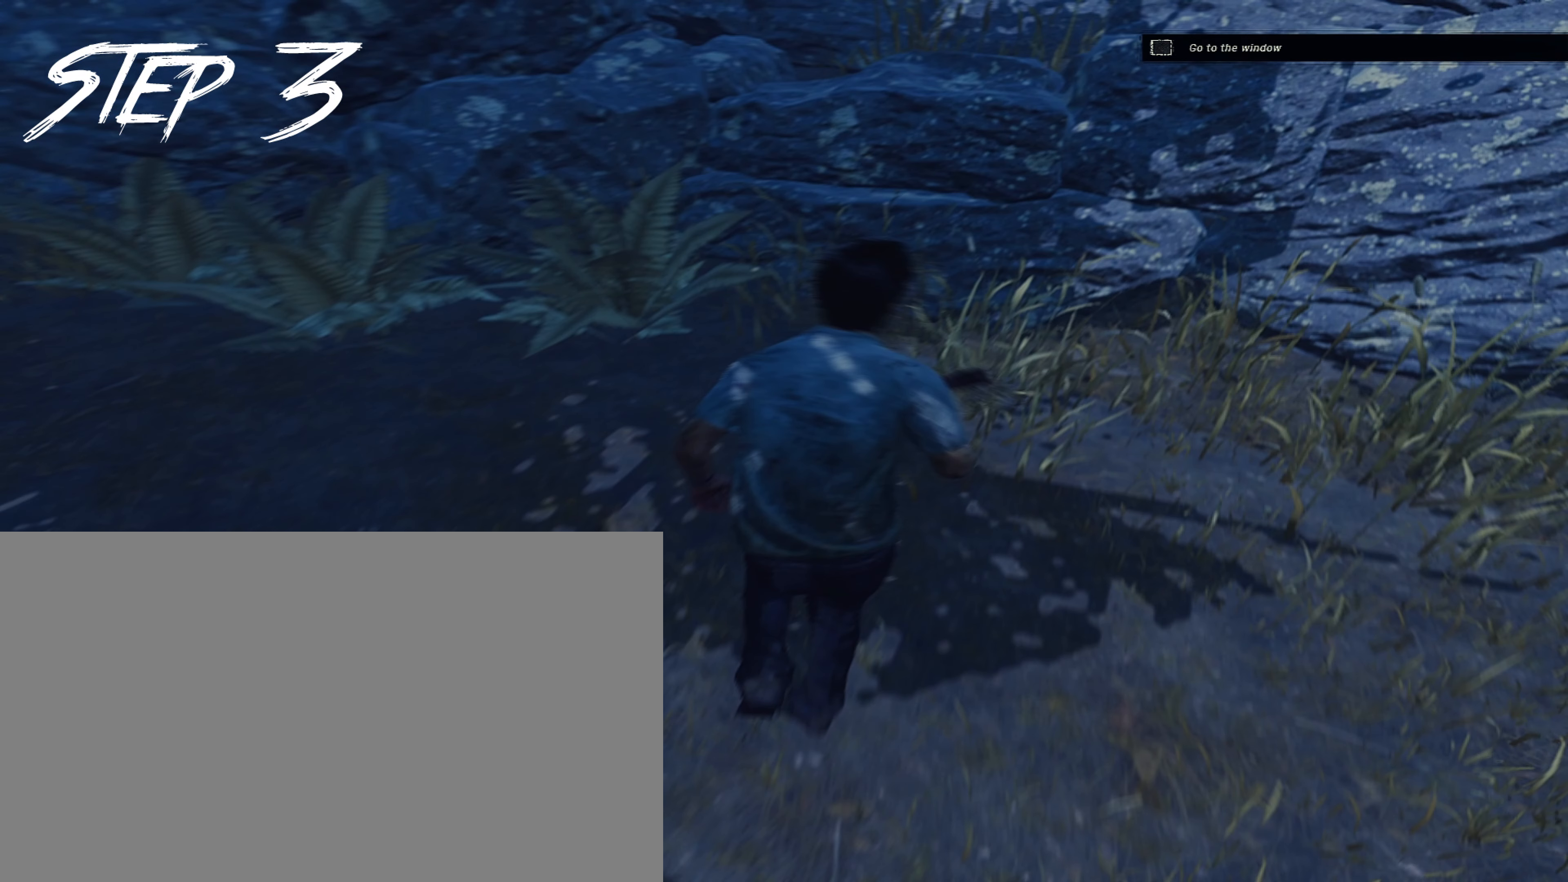
{"keys": ["a", "d", "shift", "w"], "mouse": [], "events": []}
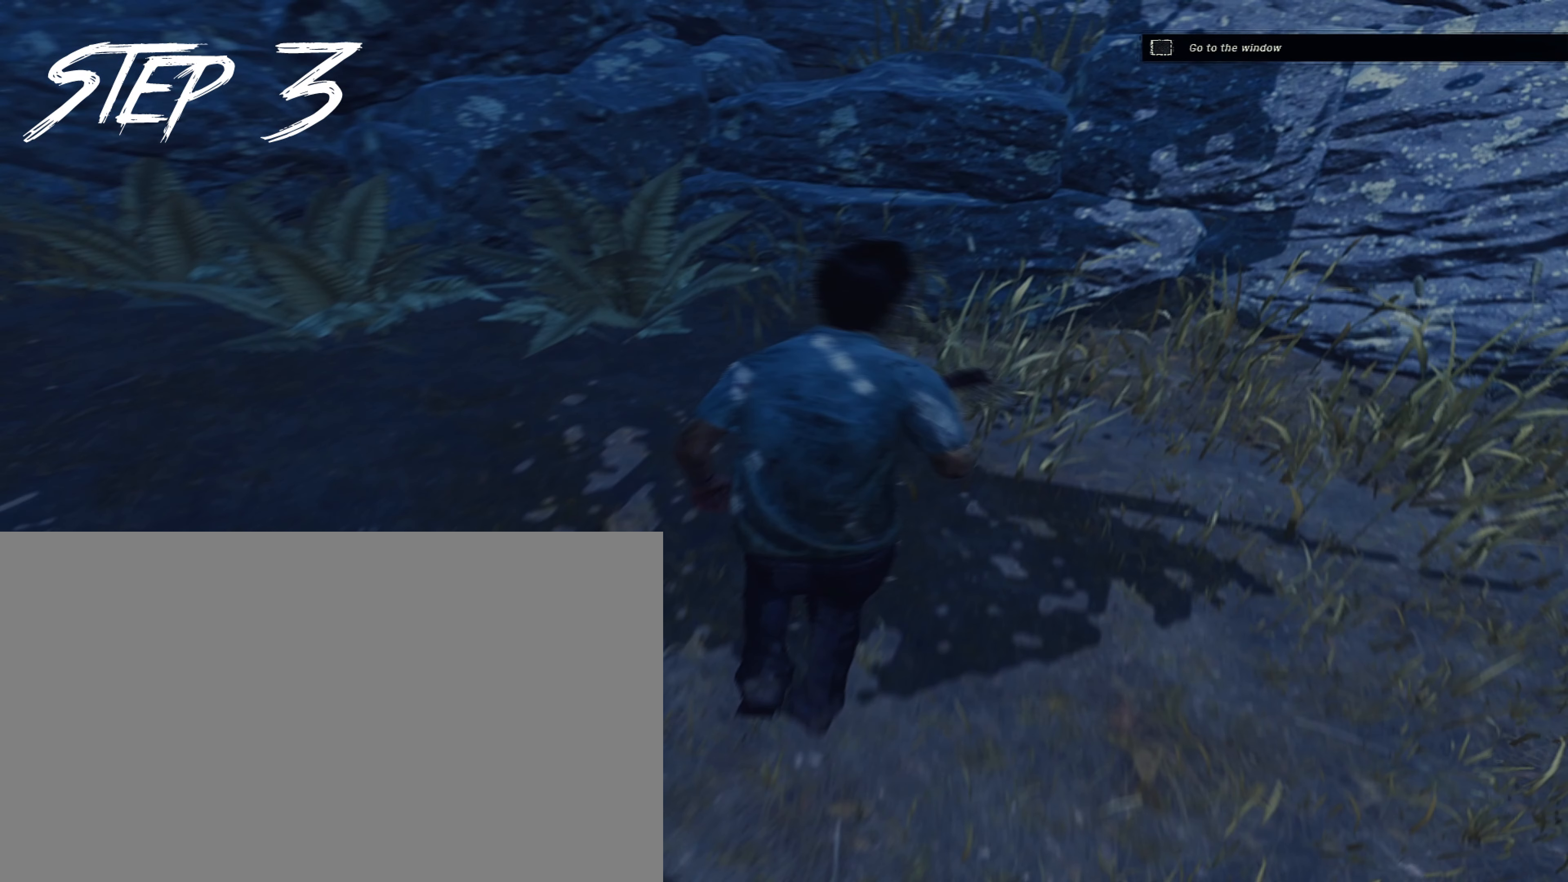
{"keys": ["a", "d", "shift", "w"], "mouse": [], "events": []}
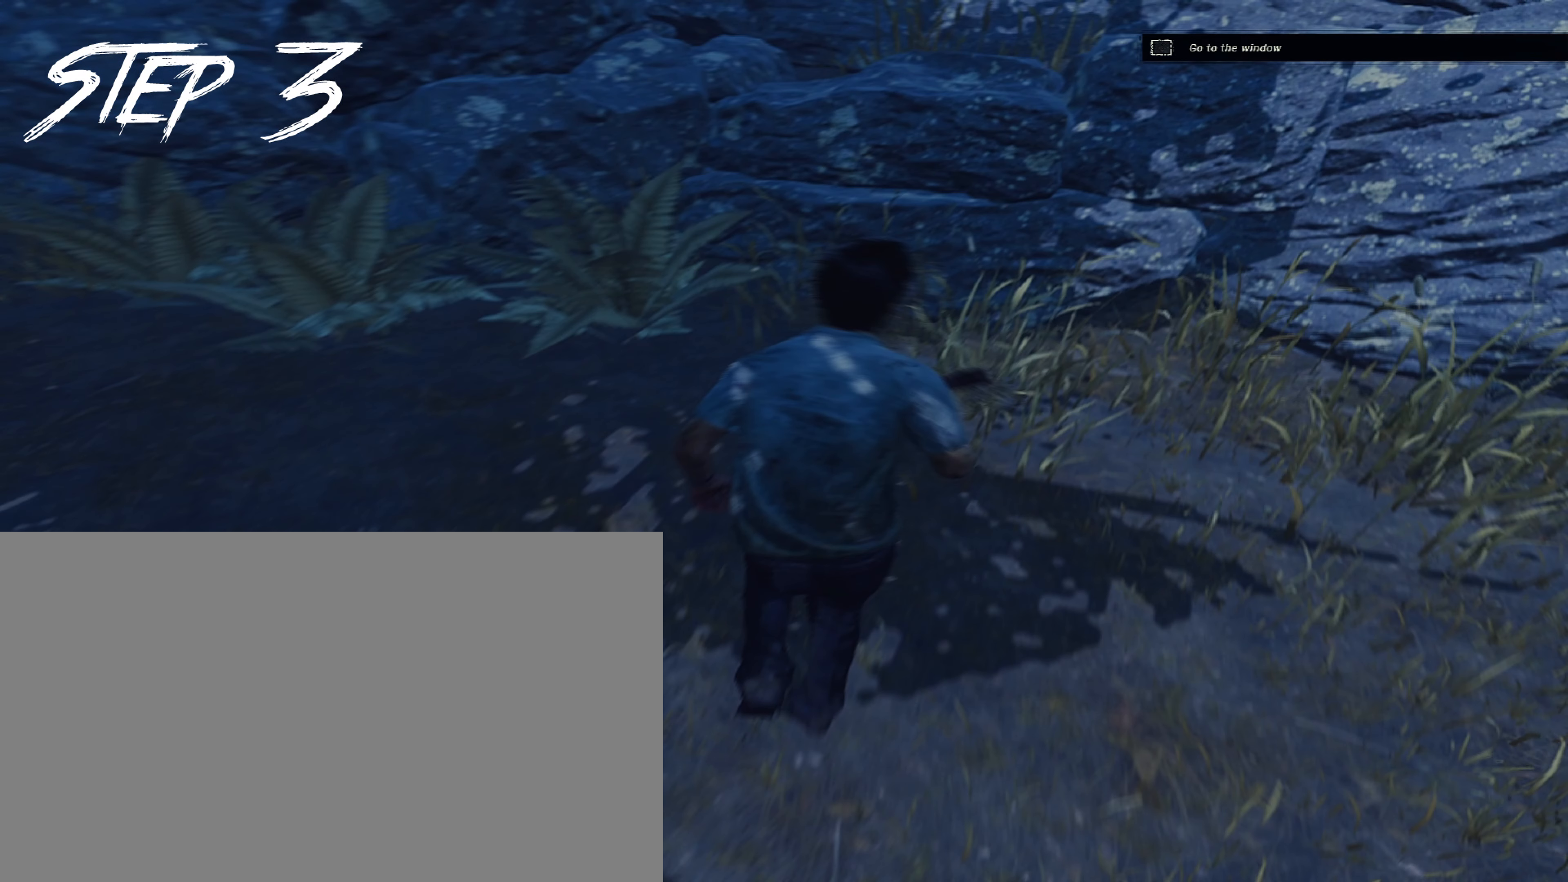
{"keys": ["a", "d", "shift", "w"], "mouse": [], "events": []}
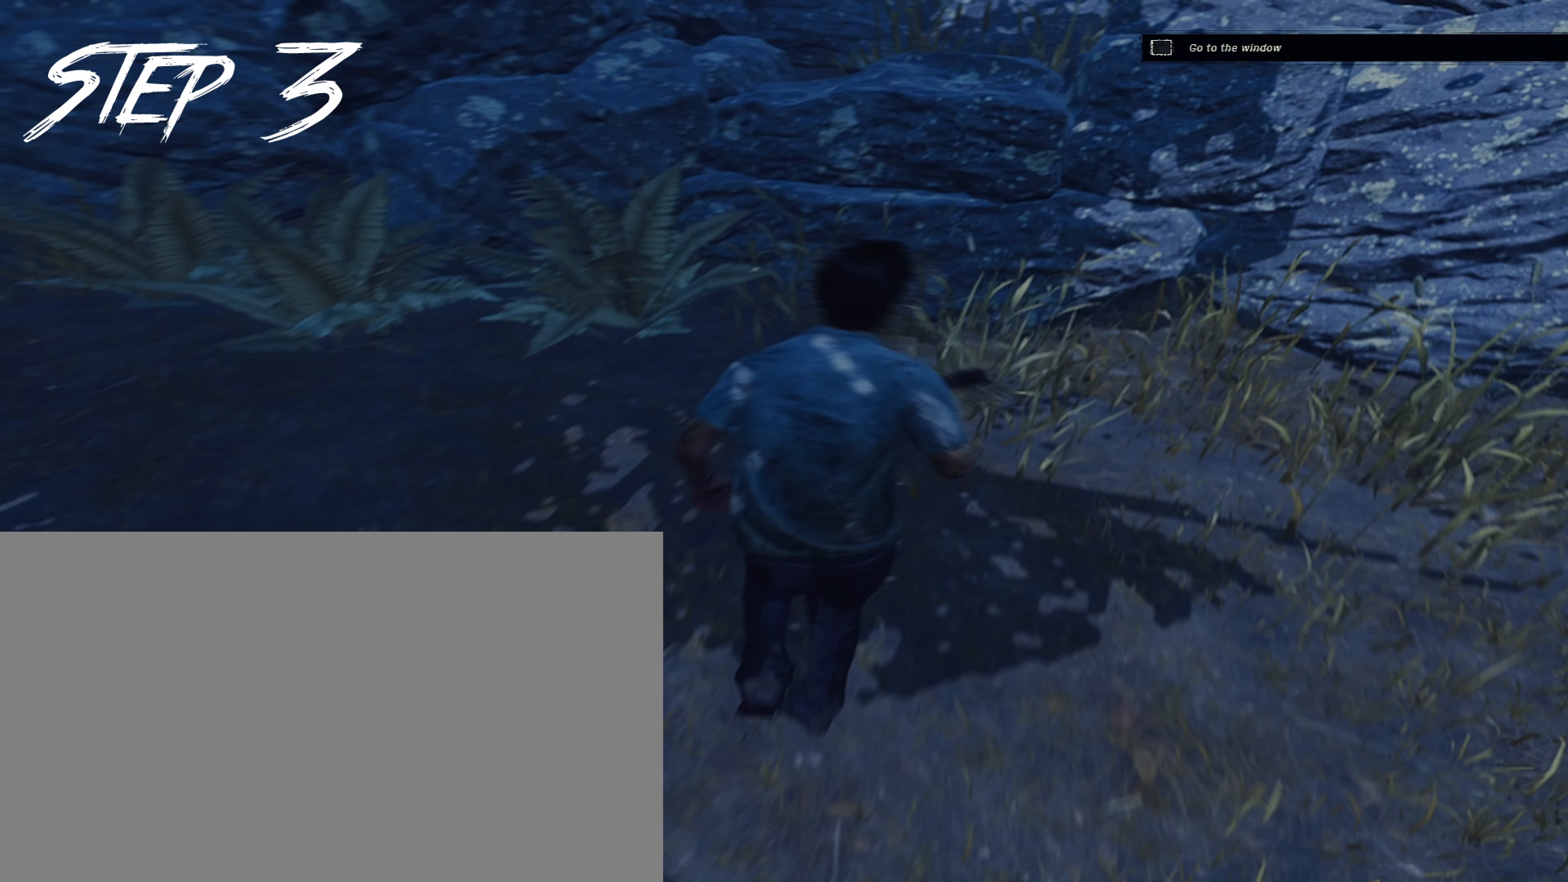
{"keys": ["a", "d", "shift", "w"], "mouse": [], "events": []}
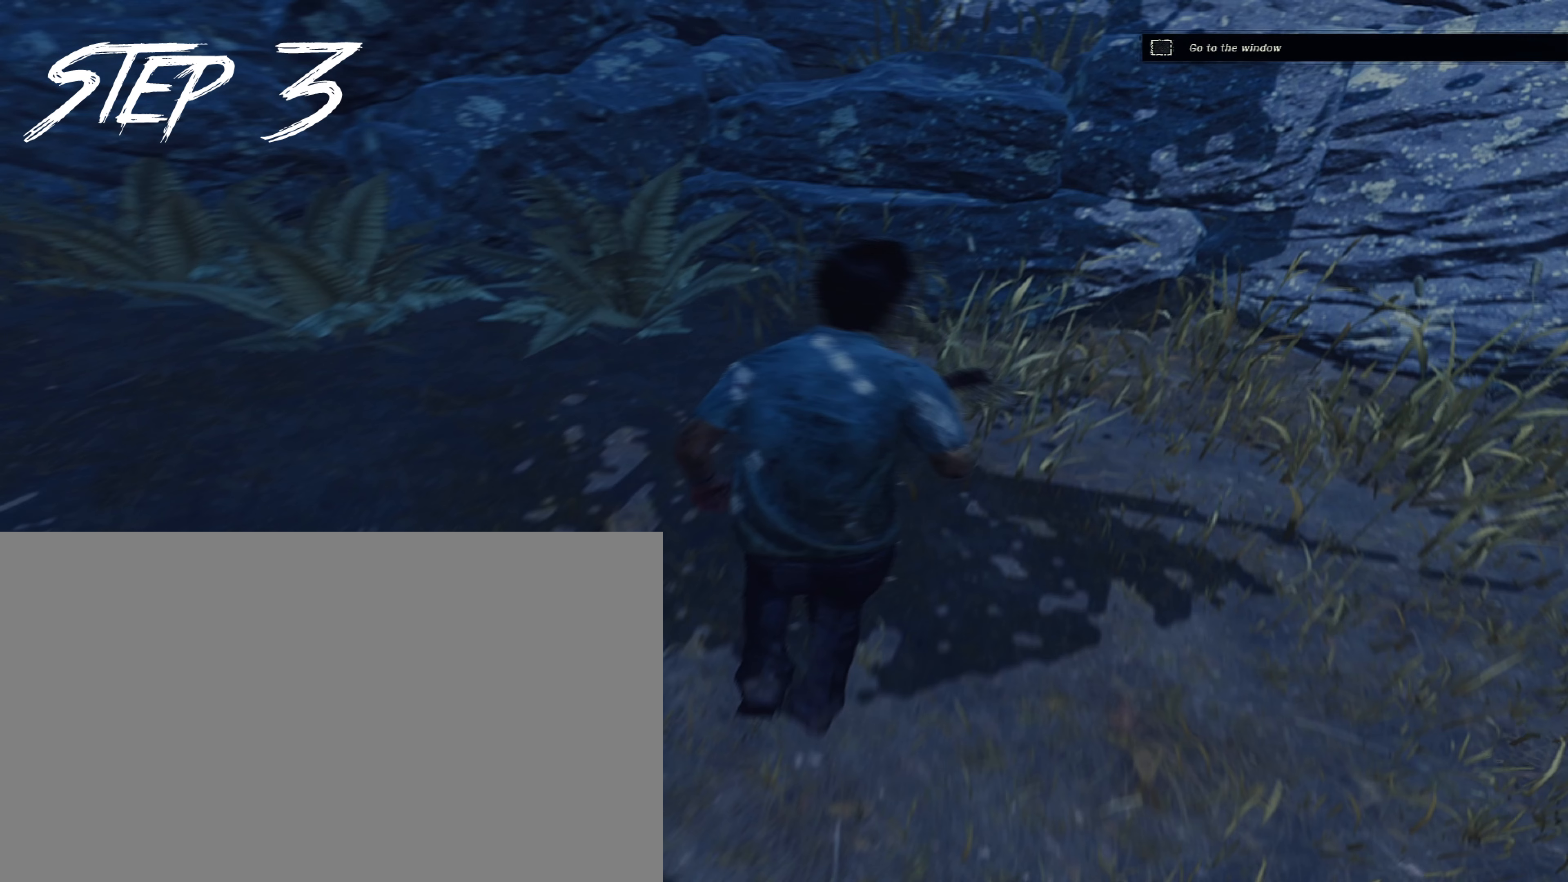
{"keys": ["a", "d", "shift", "w"], "mouse": [], "events": []}
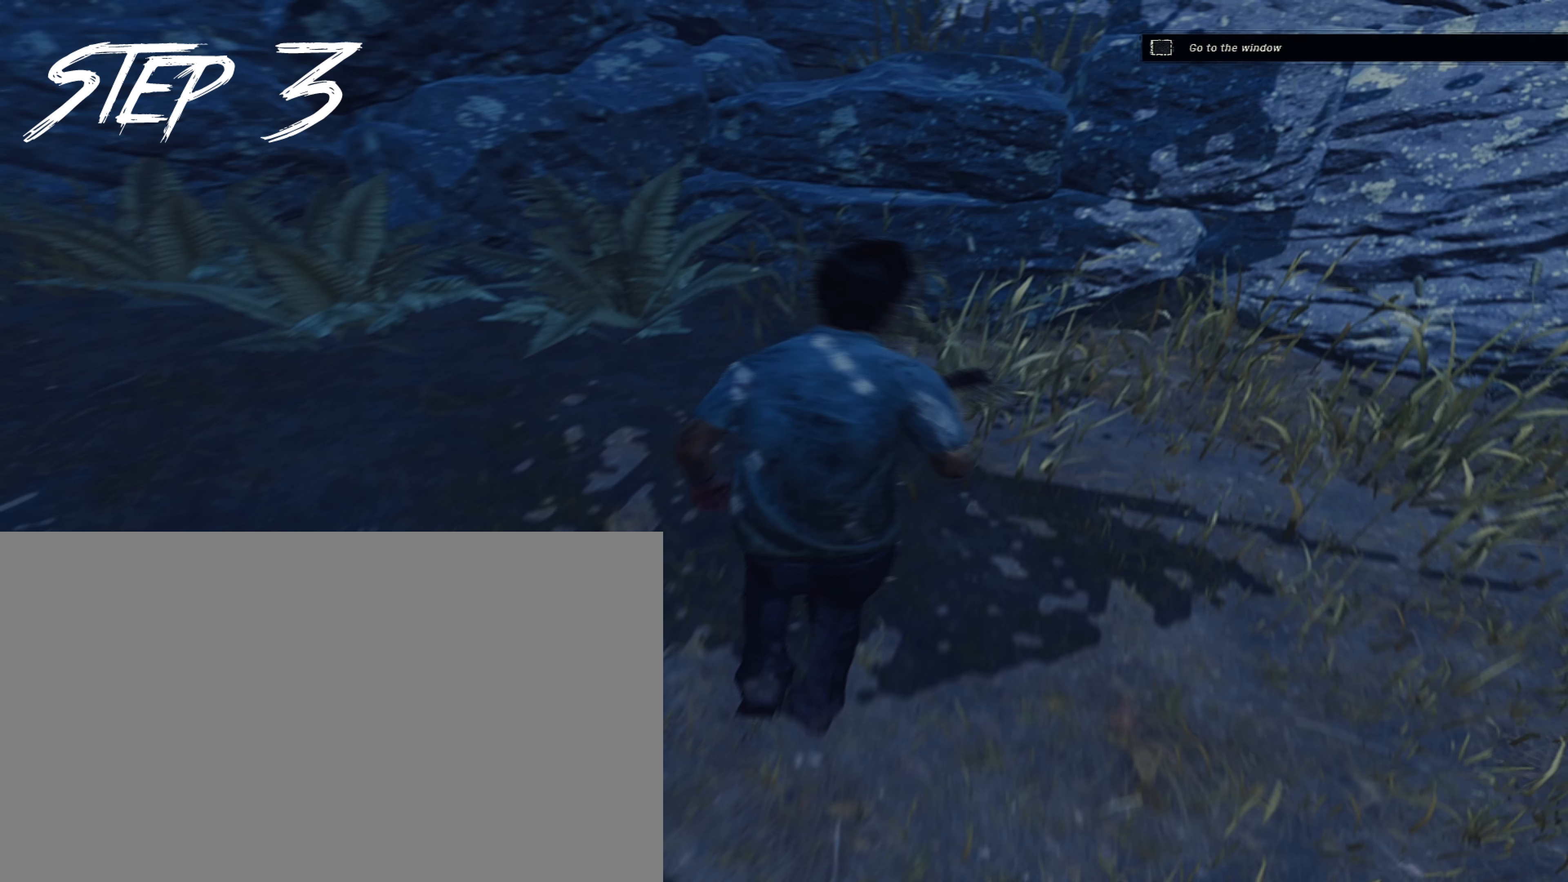
{"keys": ["a", "d", "shift", "w"], "mouse": [], "events": []}
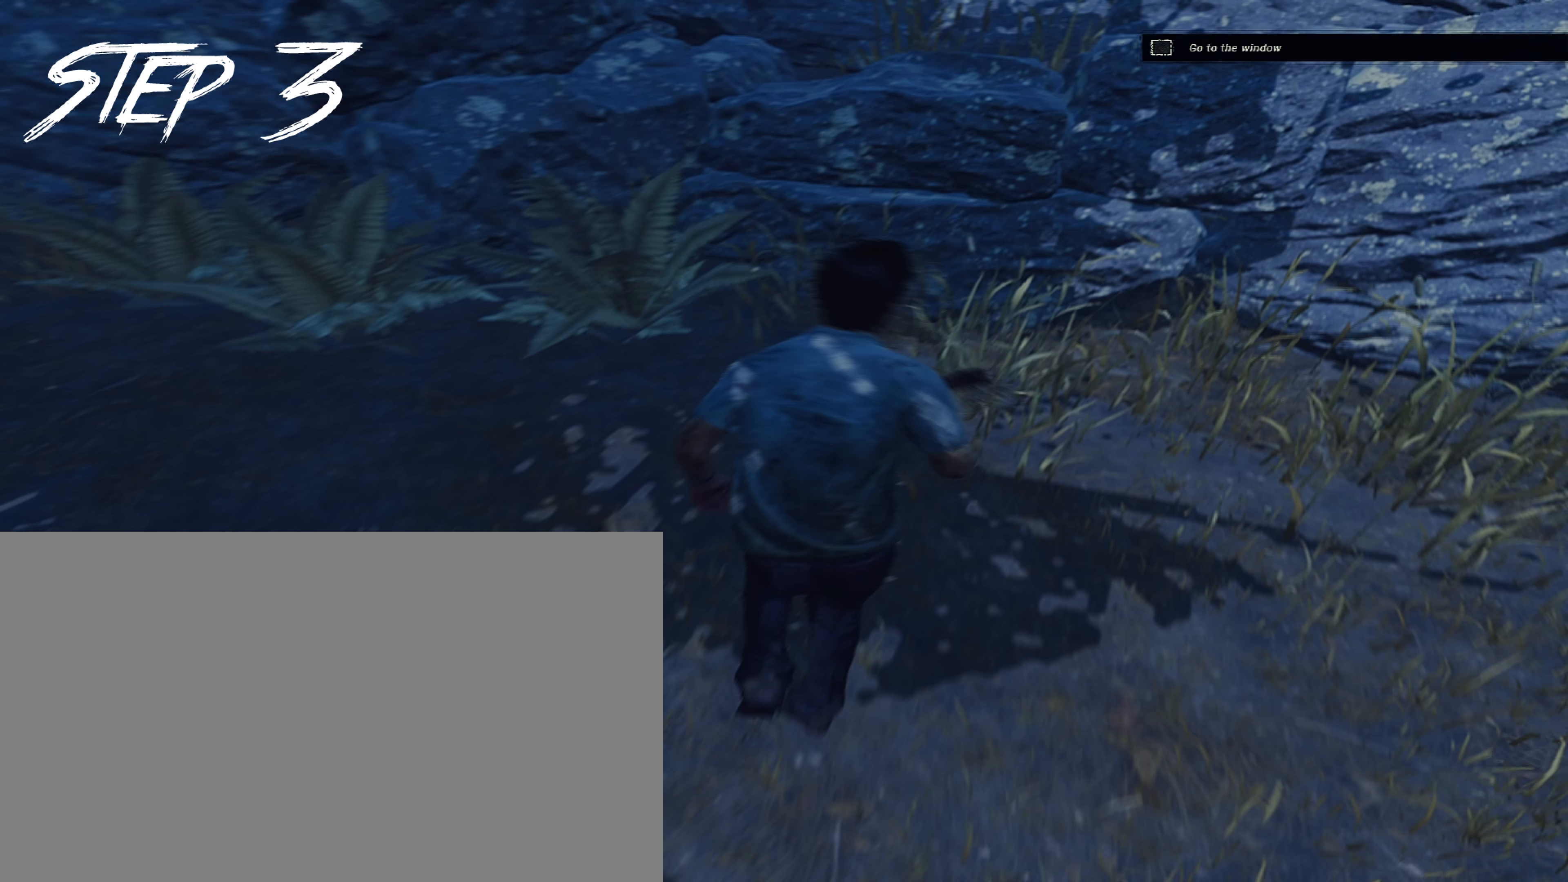
{"keys": ["a", "d", "shift", "w"], "mouse": [], "events": []}
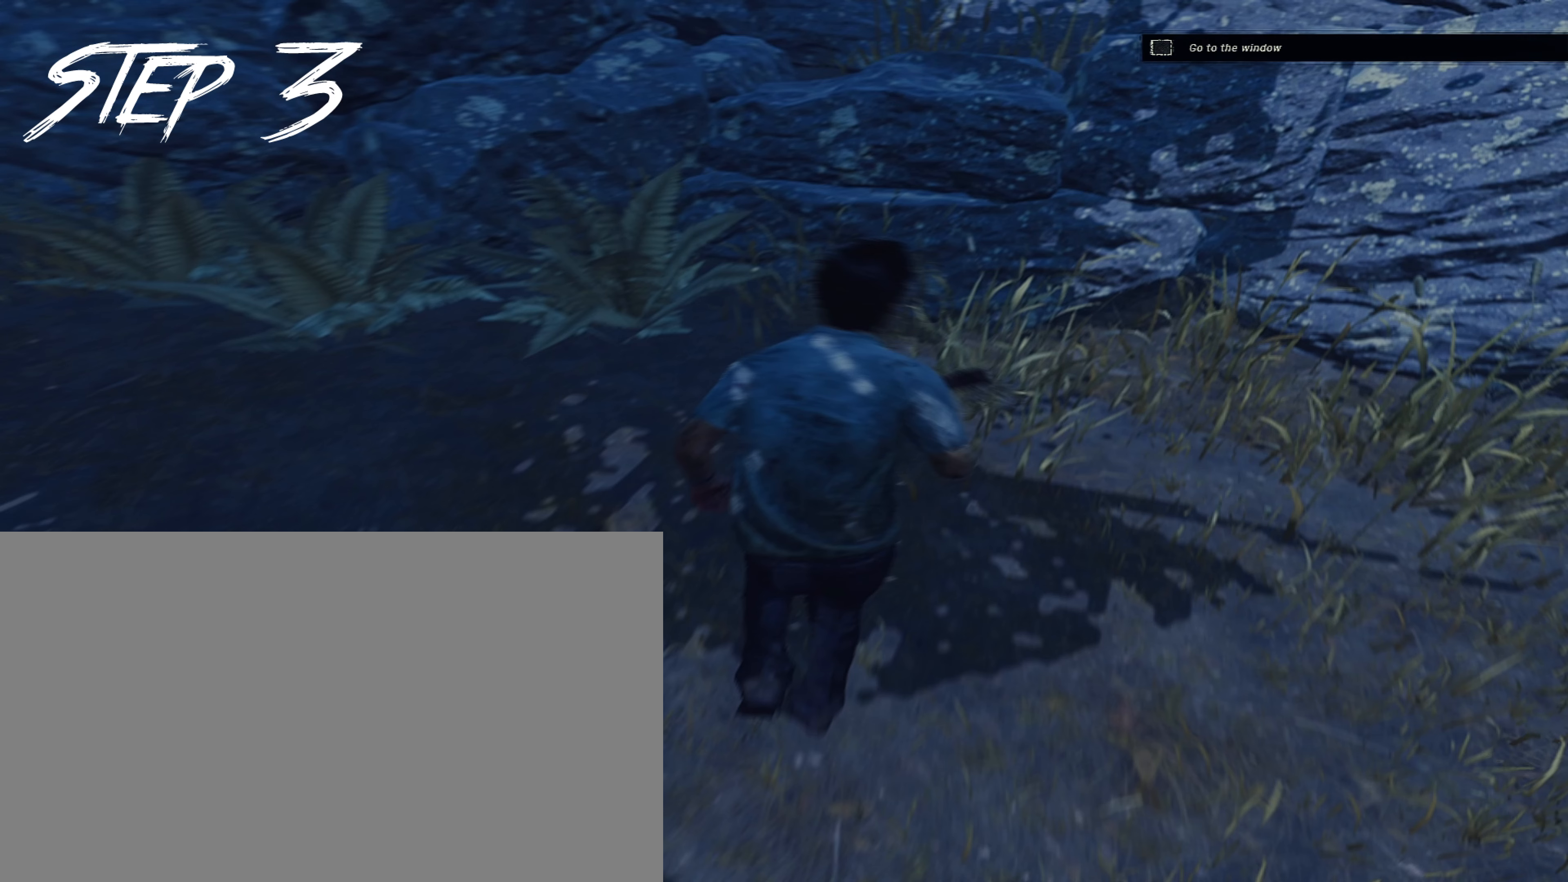
{"keys": ["a", "d", "shift", "w"], "mouse": [], "events": []}
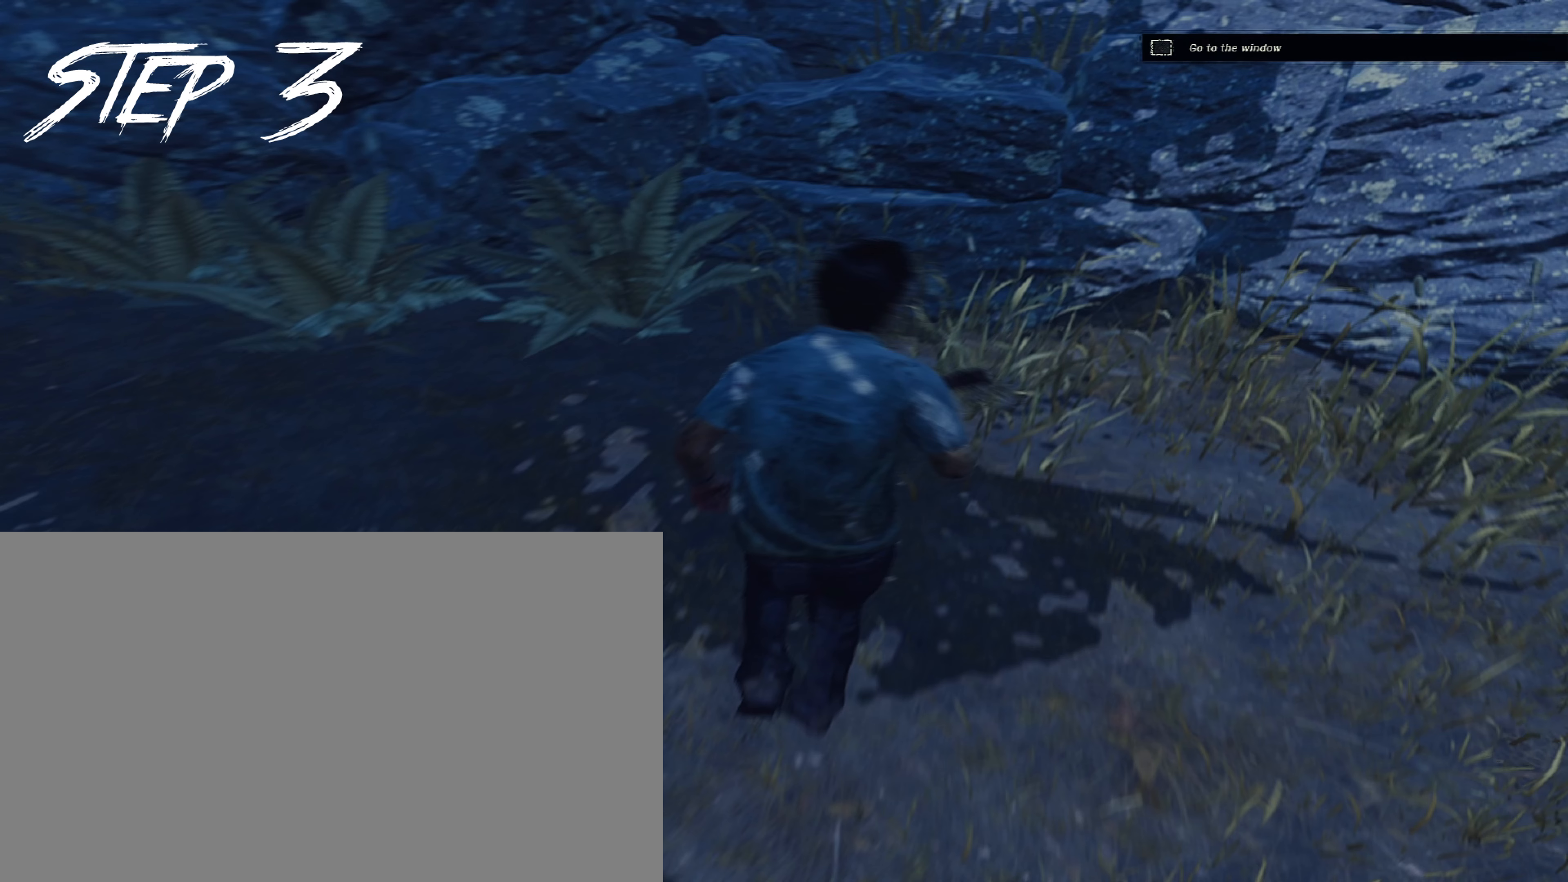
{"keys": ["a", "d", "shift", "w"], "mouse": [], "events": []}
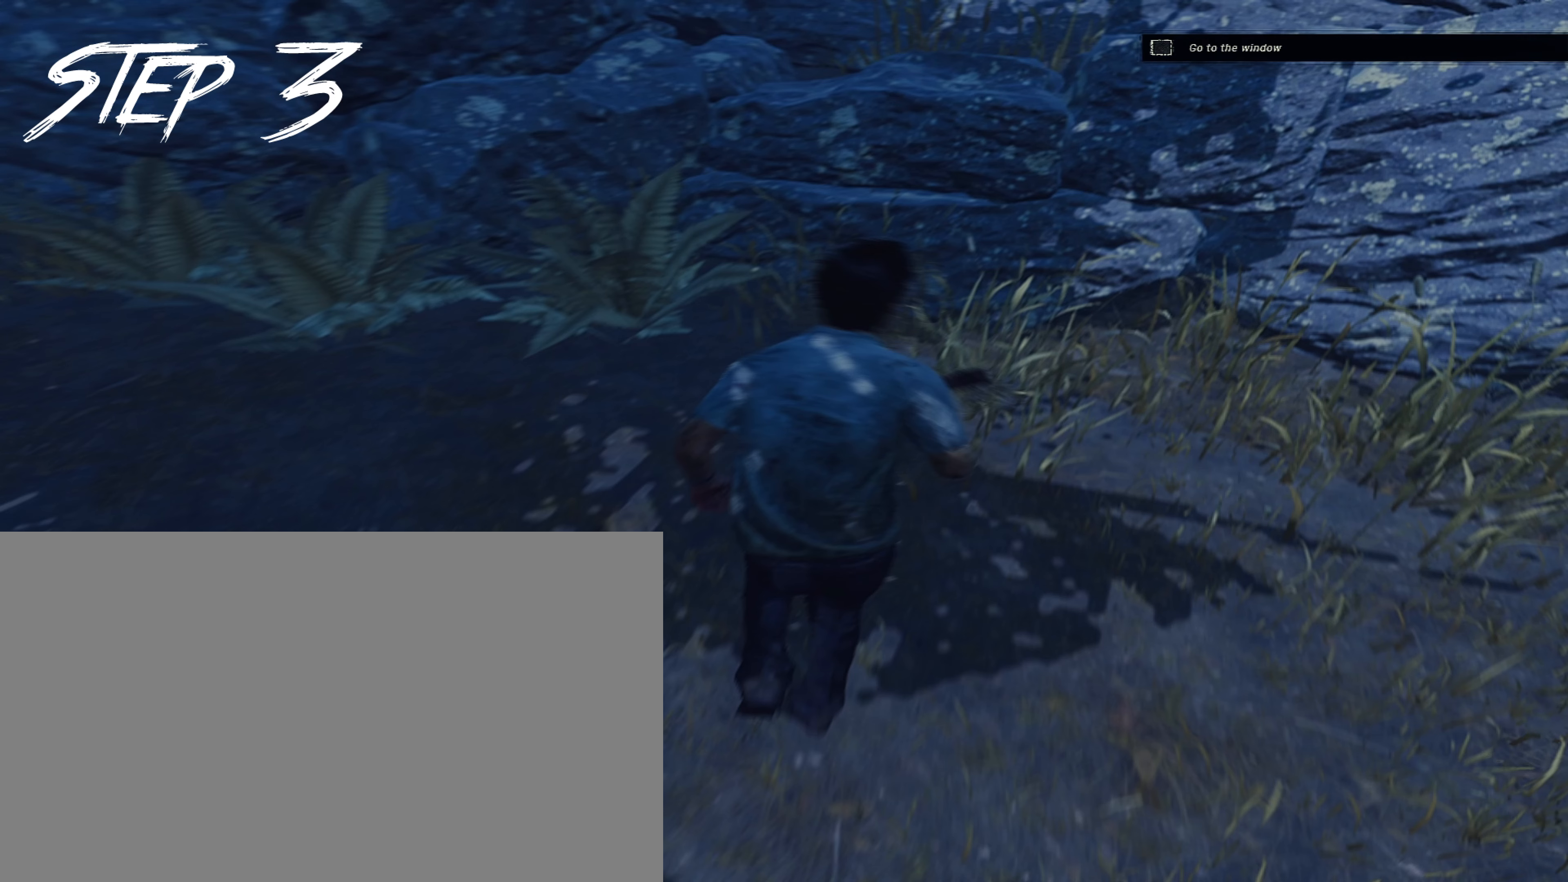
{"keys": ["a", "d", "shift", "w"], "mouse": [], "events": []}
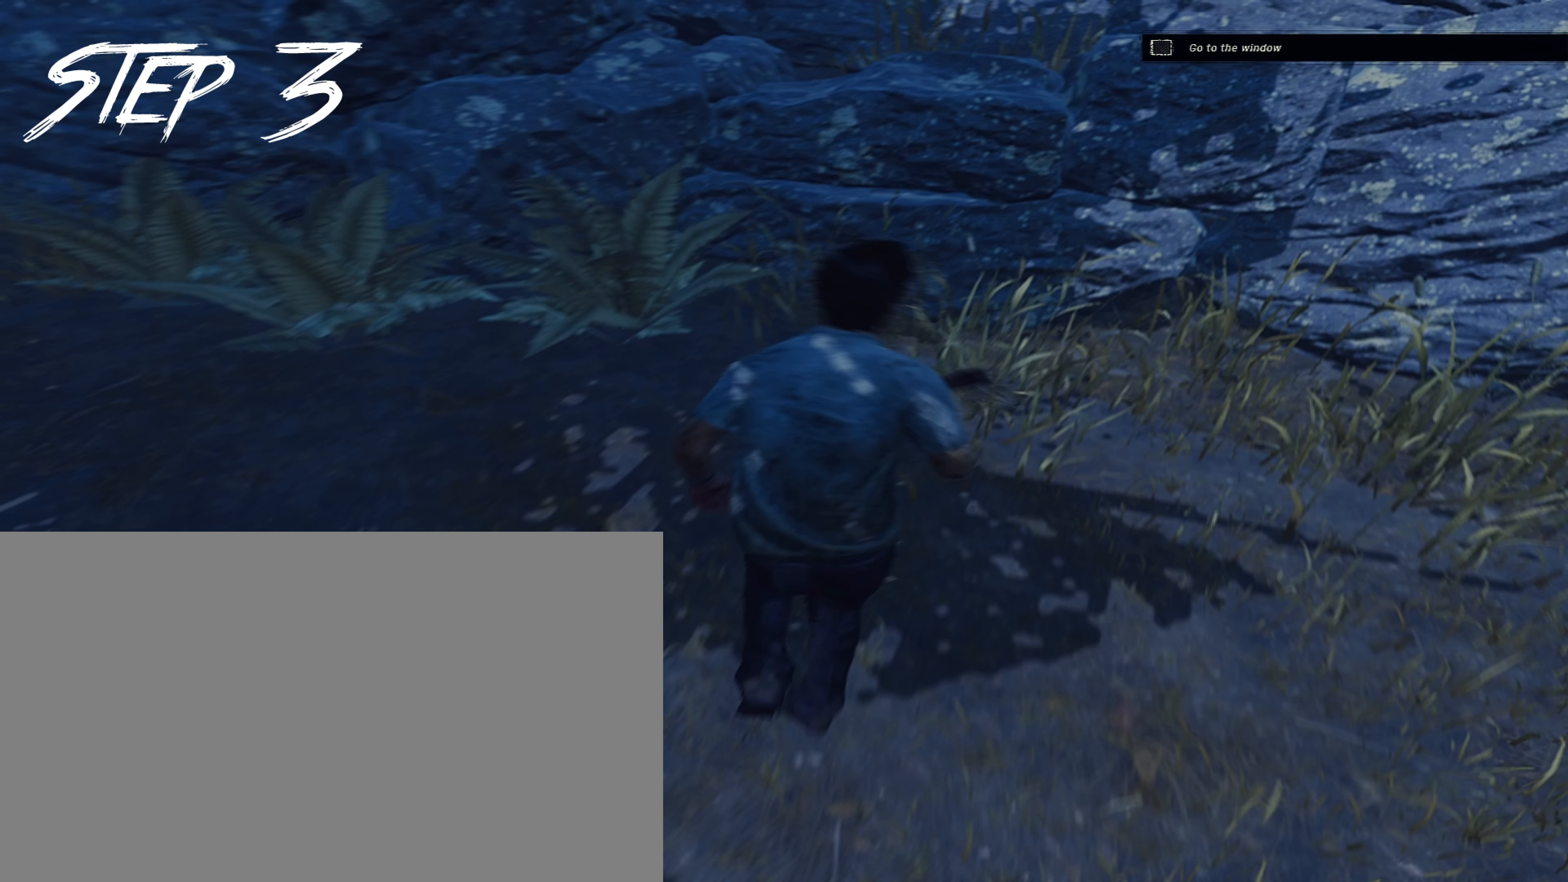
{"keys": ["a", "d", "shift", "w"], "mouse": [], "events": []}
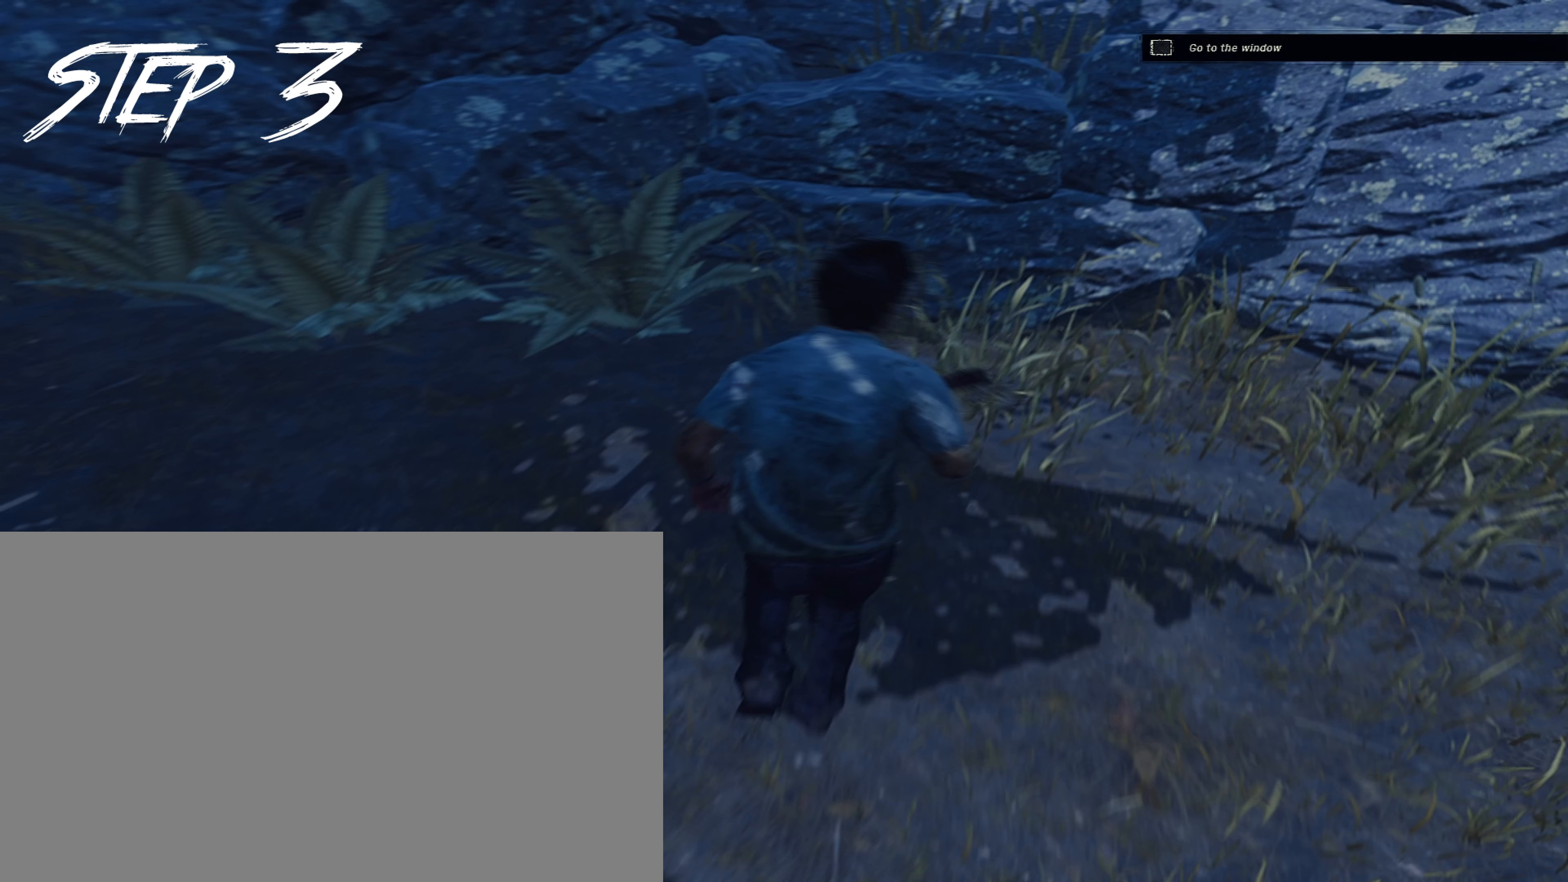
{"keys": ["a", "d", "shift", "w"], "mouse": [], "events": []}
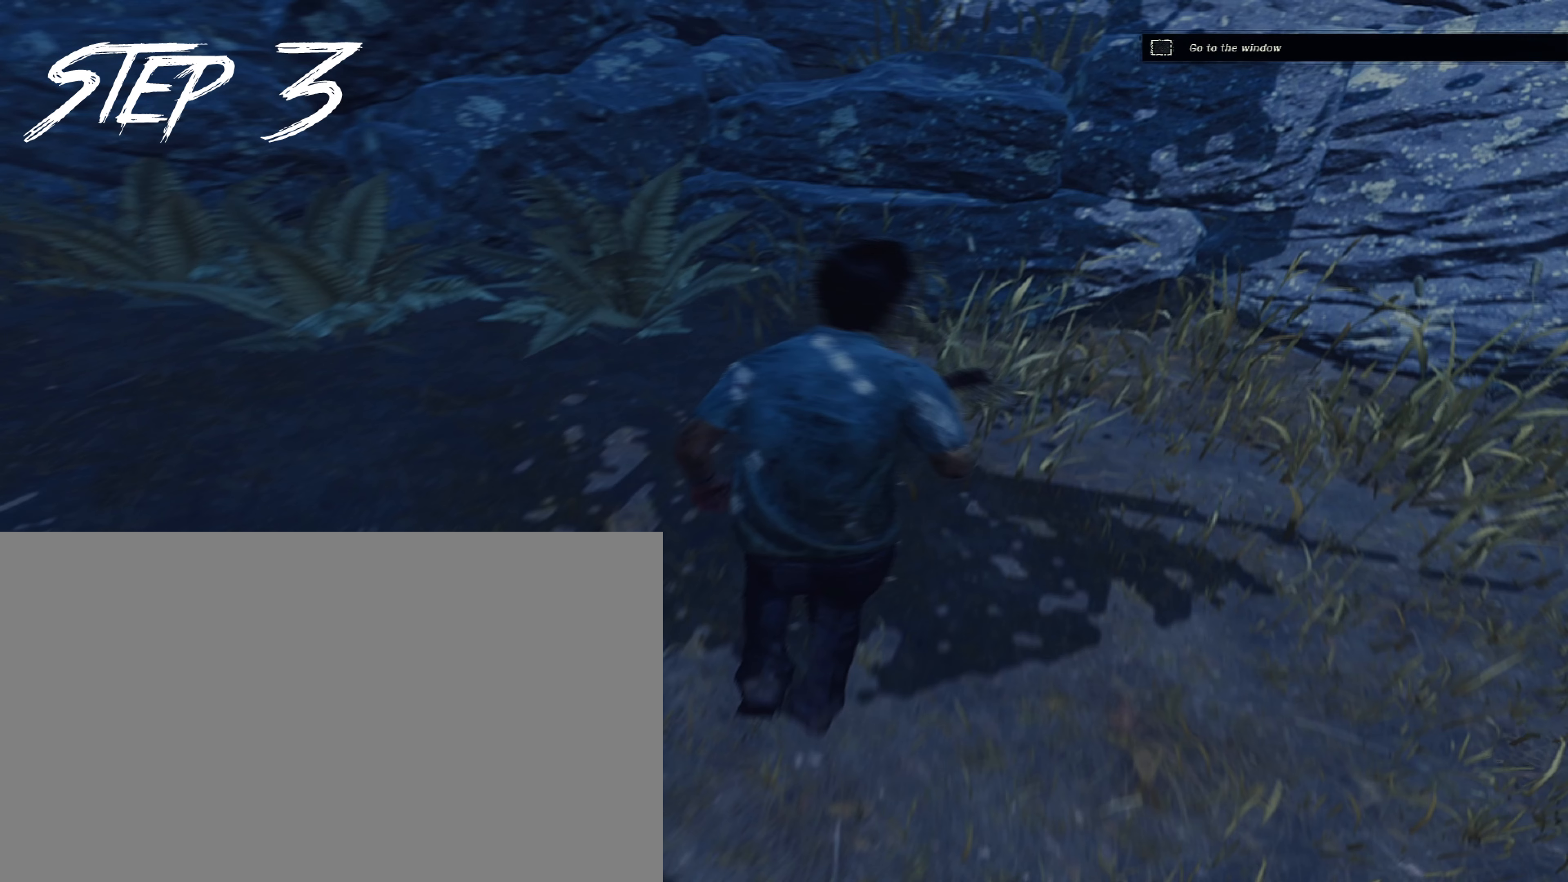
{"keys": ["a", "d", "shift", "w"], "mouse": [], "events": []}
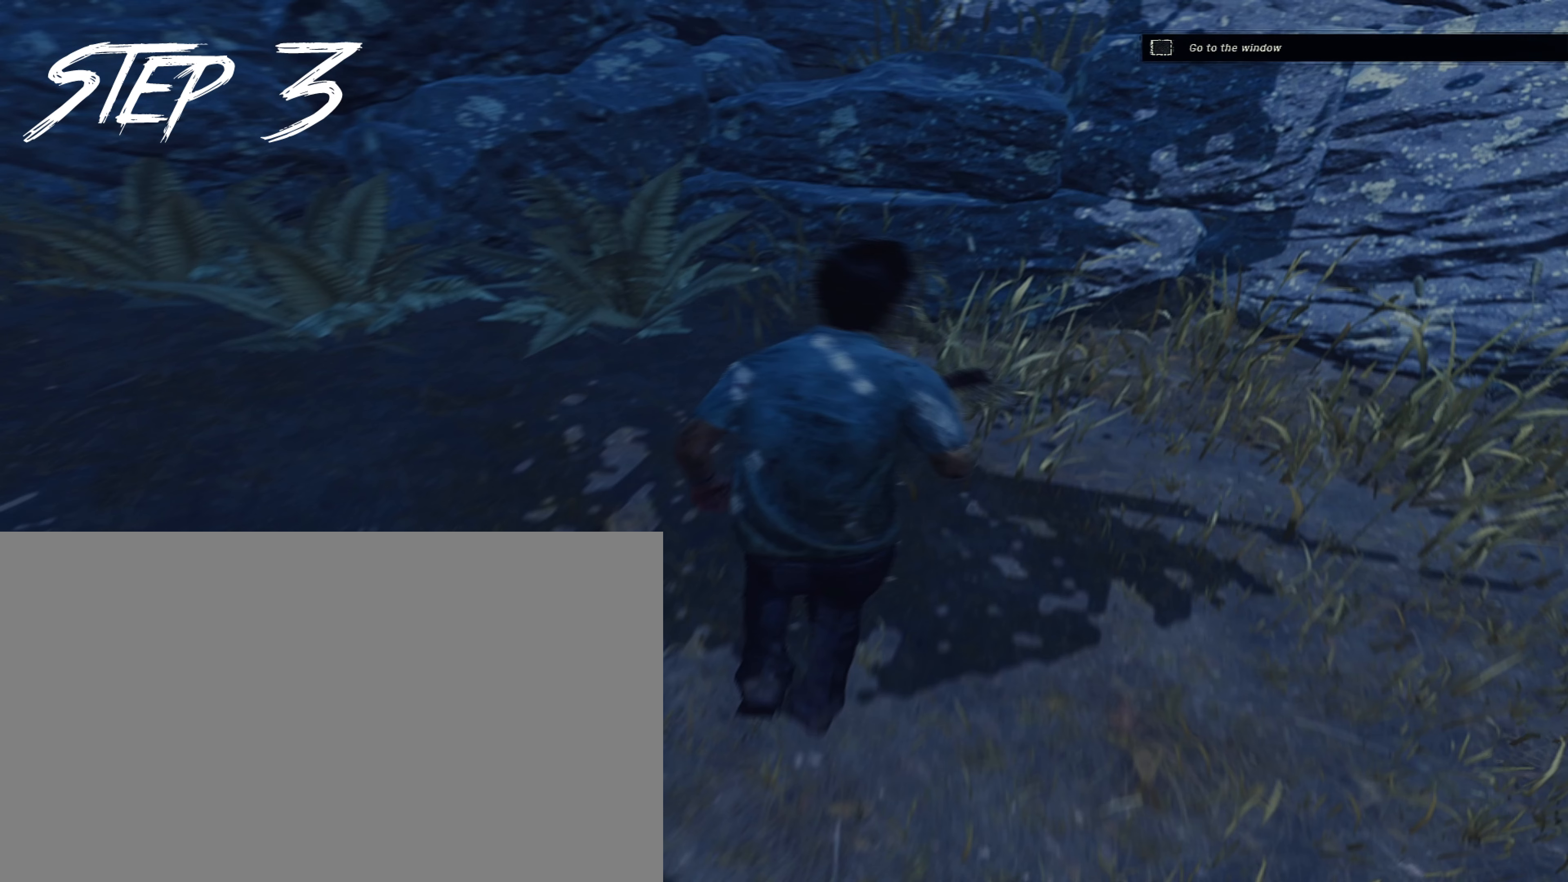
{"keys": ["a", "d", "shift", "w"], "mouse": [], "events": []}
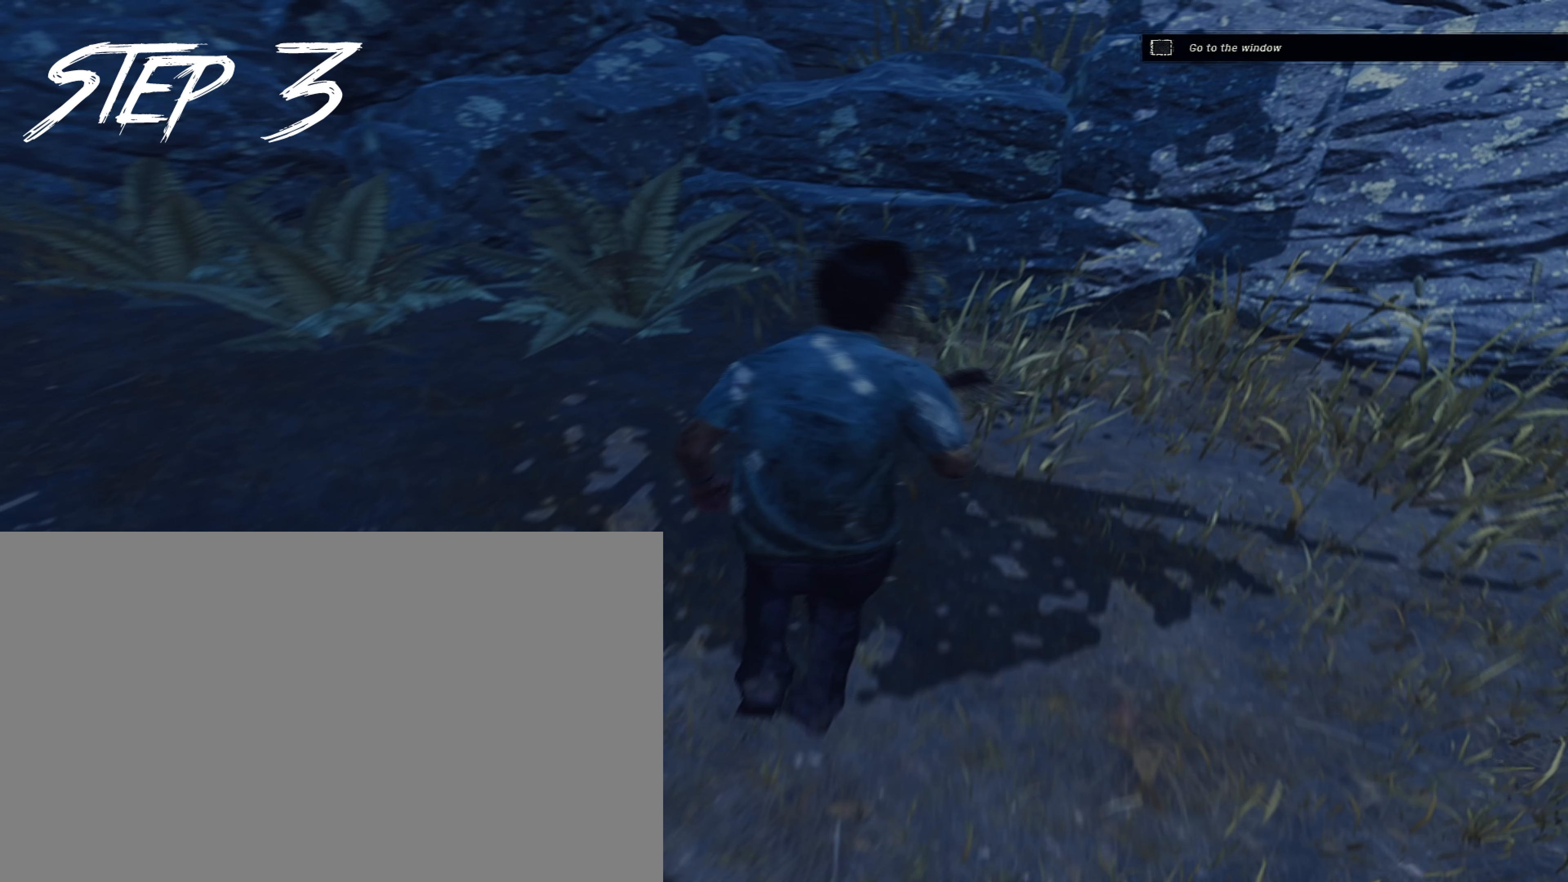
{"keys": ["a", "d", "shift", "w"], "mouse": [], "events": []}
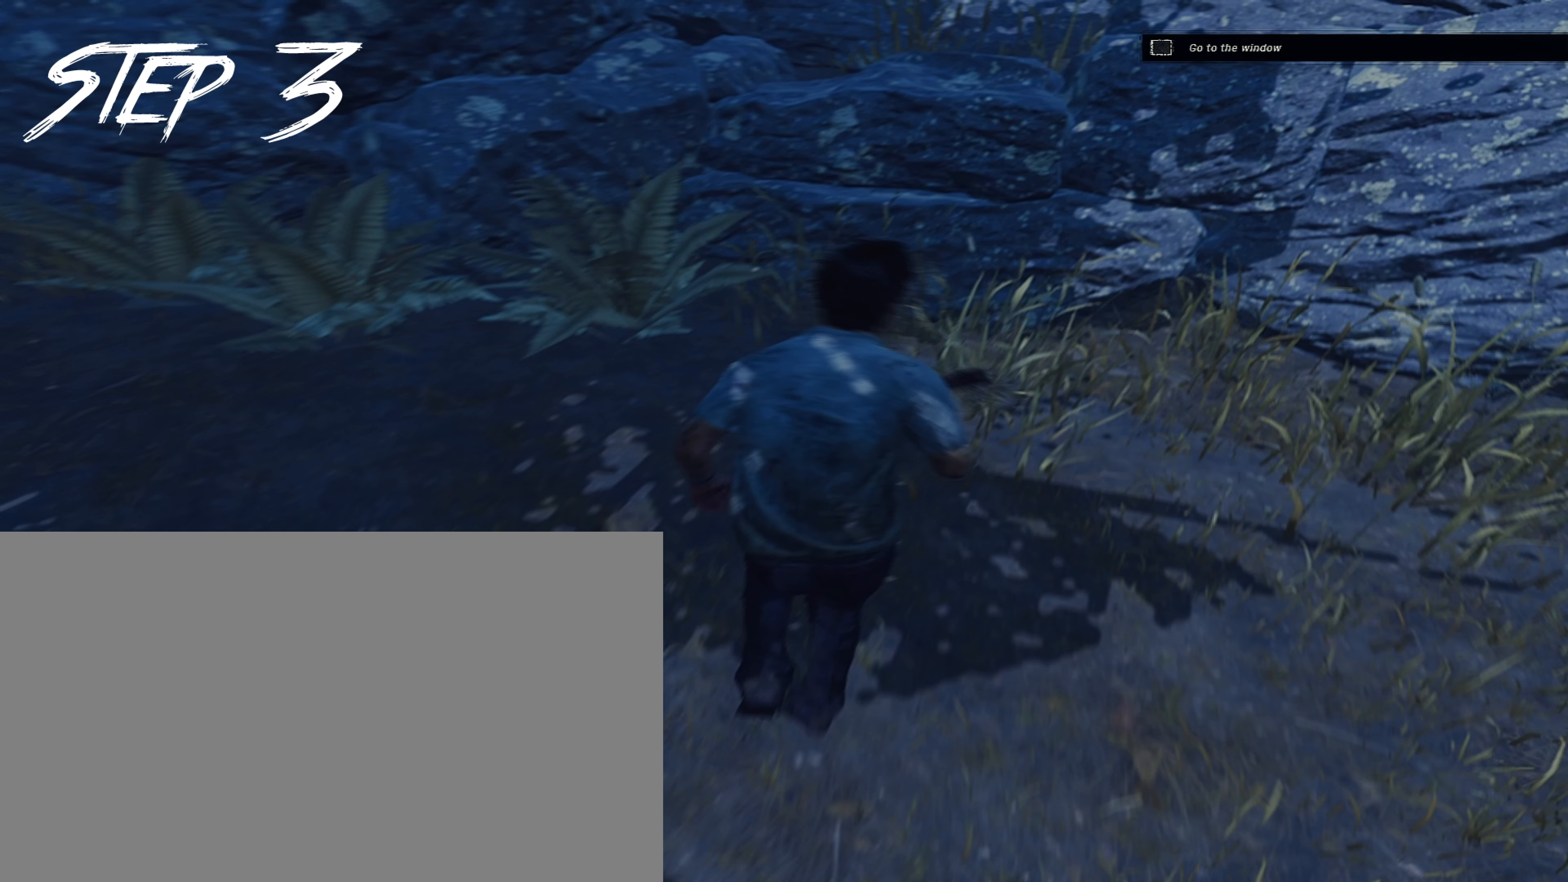
{"keys": ["a", "d", "shift", "w"], "mouse": [], "events": []}
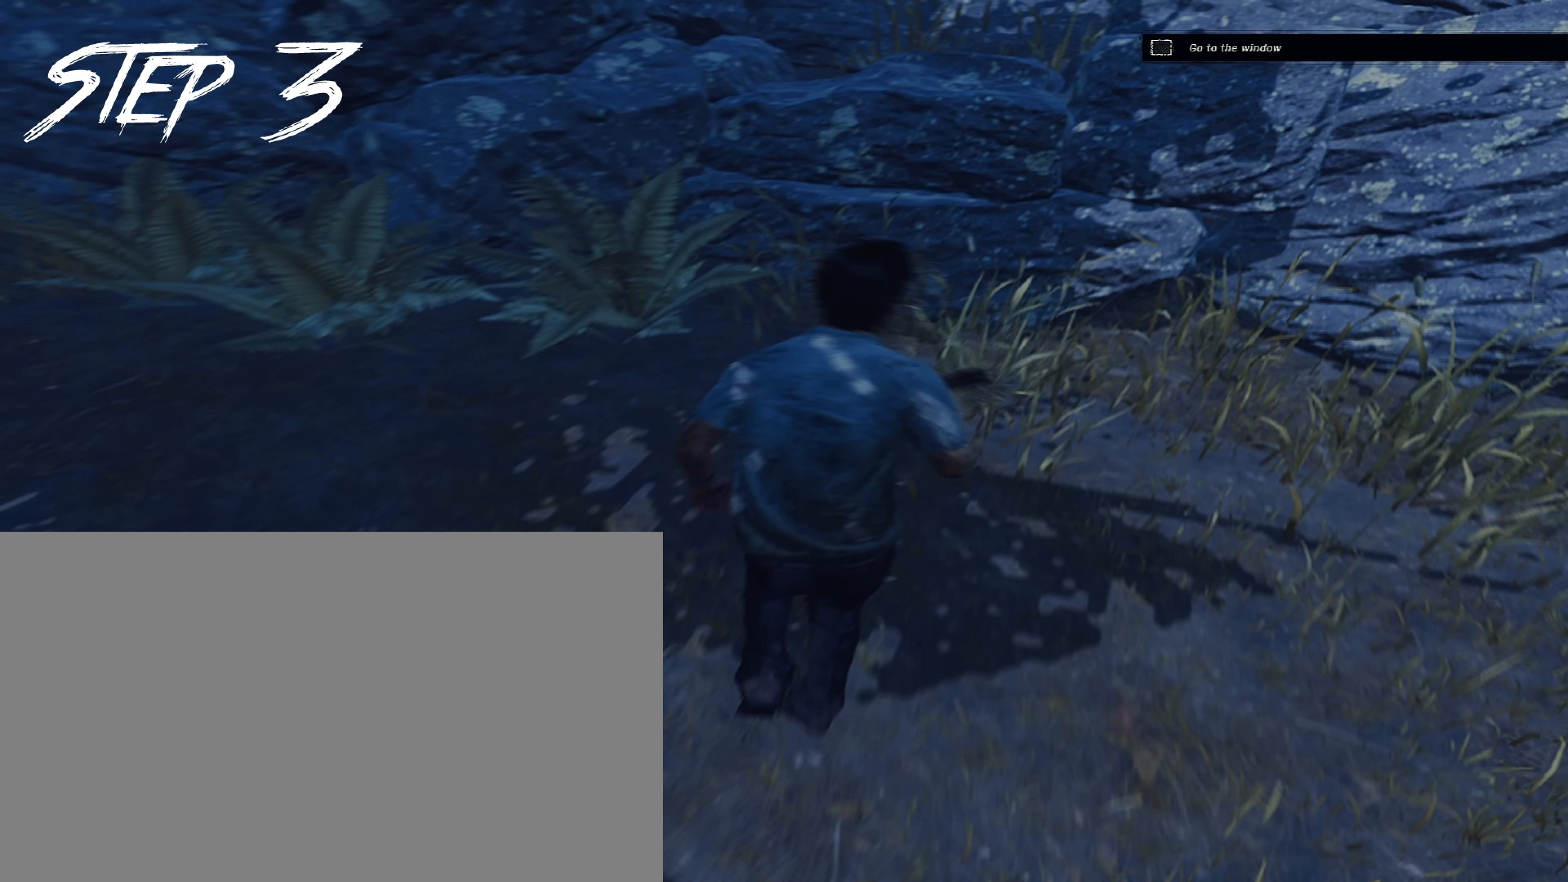
{"keys": ["a", "d", "shift", "w"], "mouse": [], "events": []}
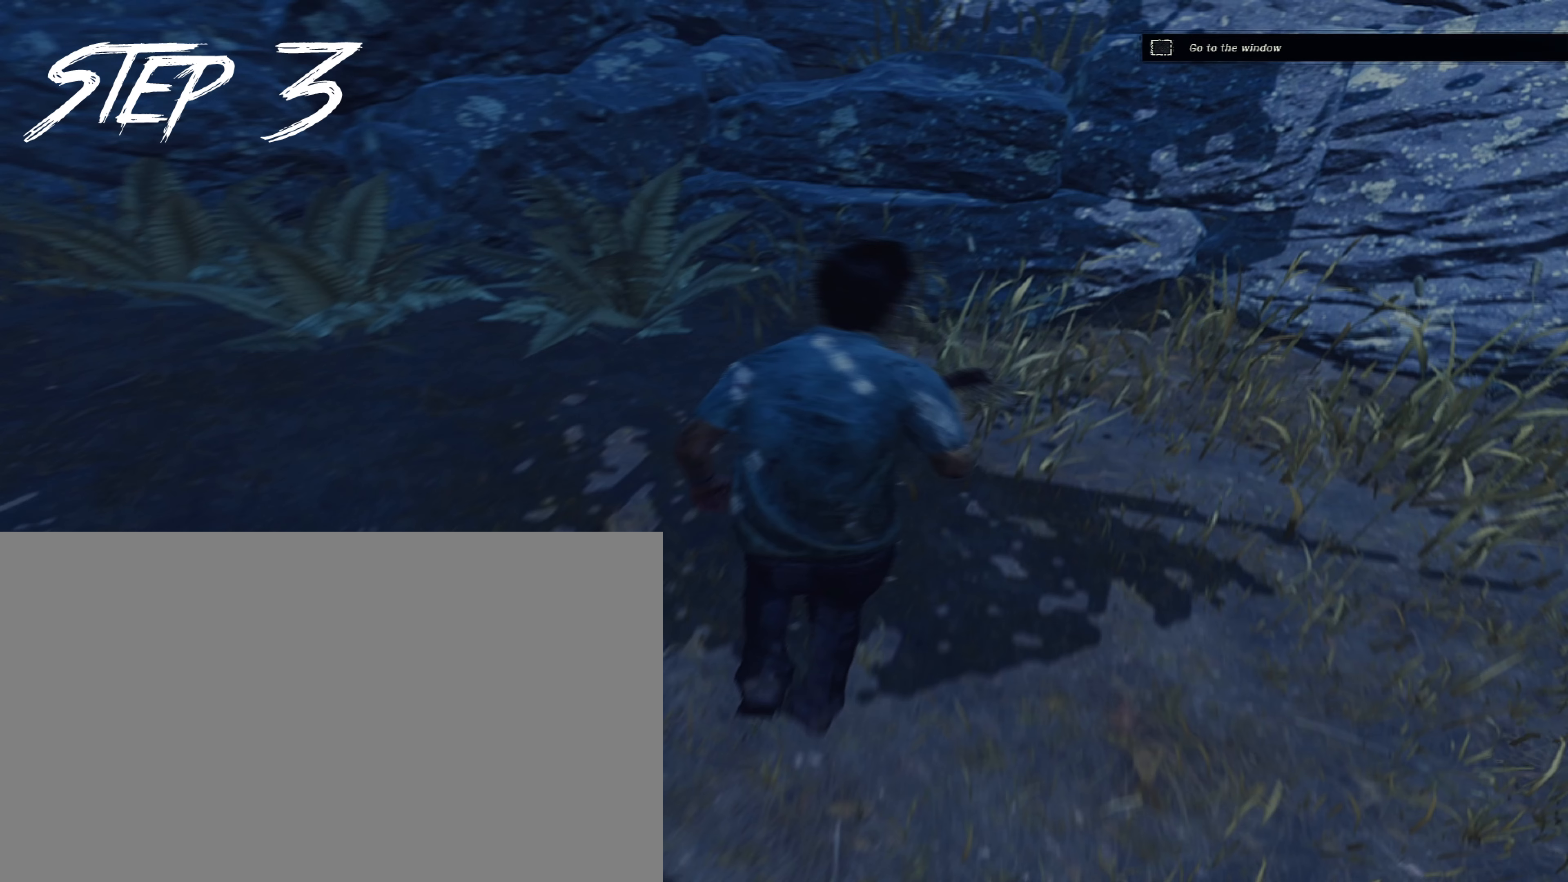
{"keys": ["a", "d", "shift", "w"], "mouse": [], "events": []}